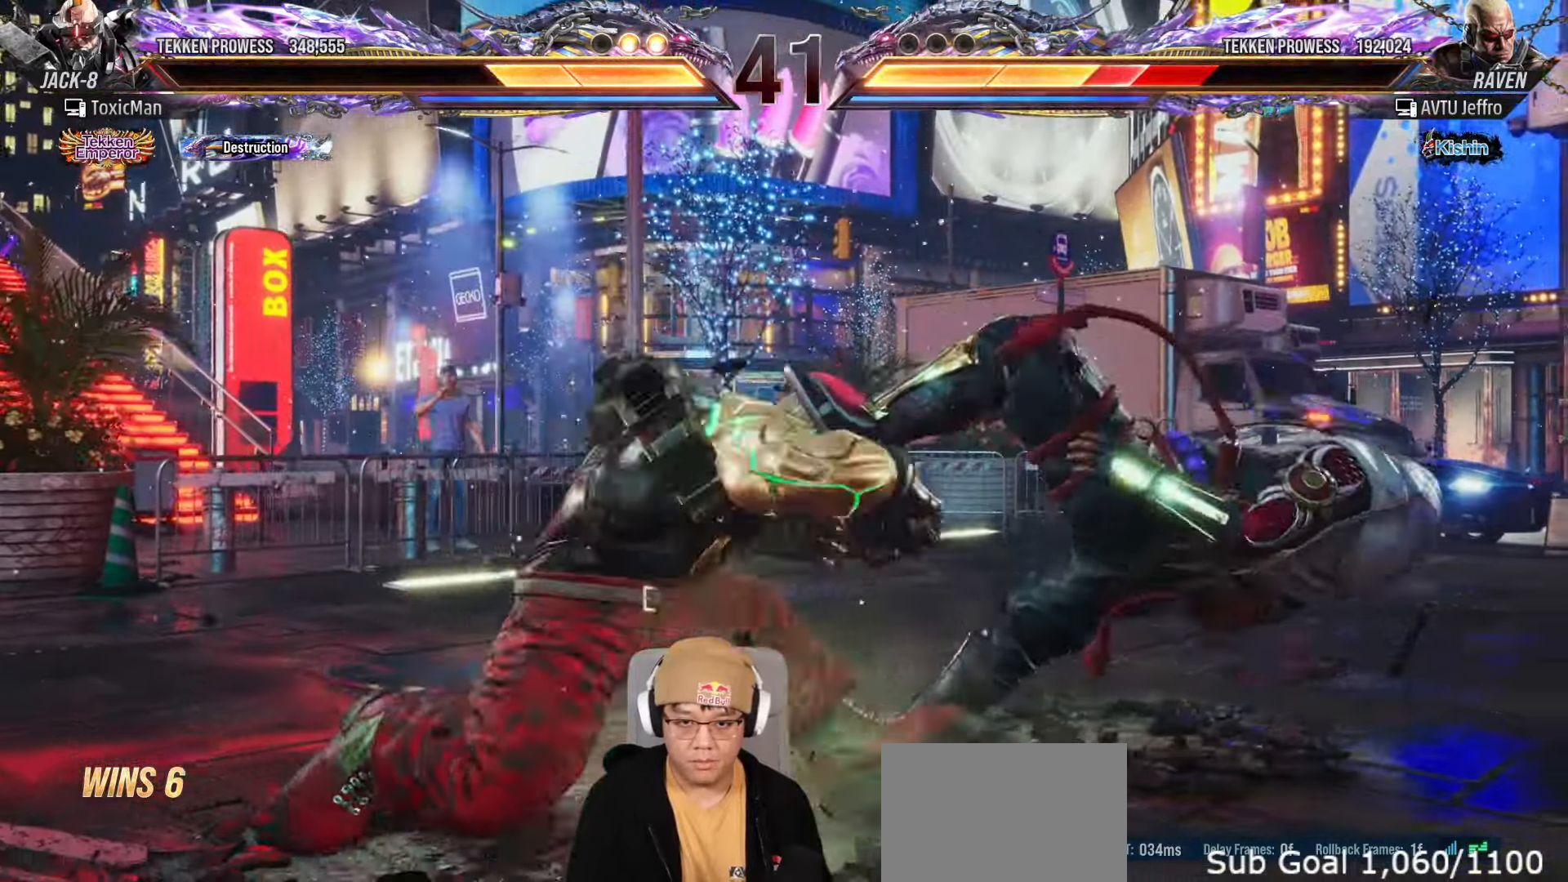
Gameplay with a controller (arcade stick); each line is a JSON object with the inputs held at the frame after it. "events" lists button and stick changes between this image and that frame as [ms after this image, input, new state], when the widget could be followed in between. Not read: L3 R3.
{"buttons": [], "left_stick": "right", "events": [[483, "left_stick", "right"]]}
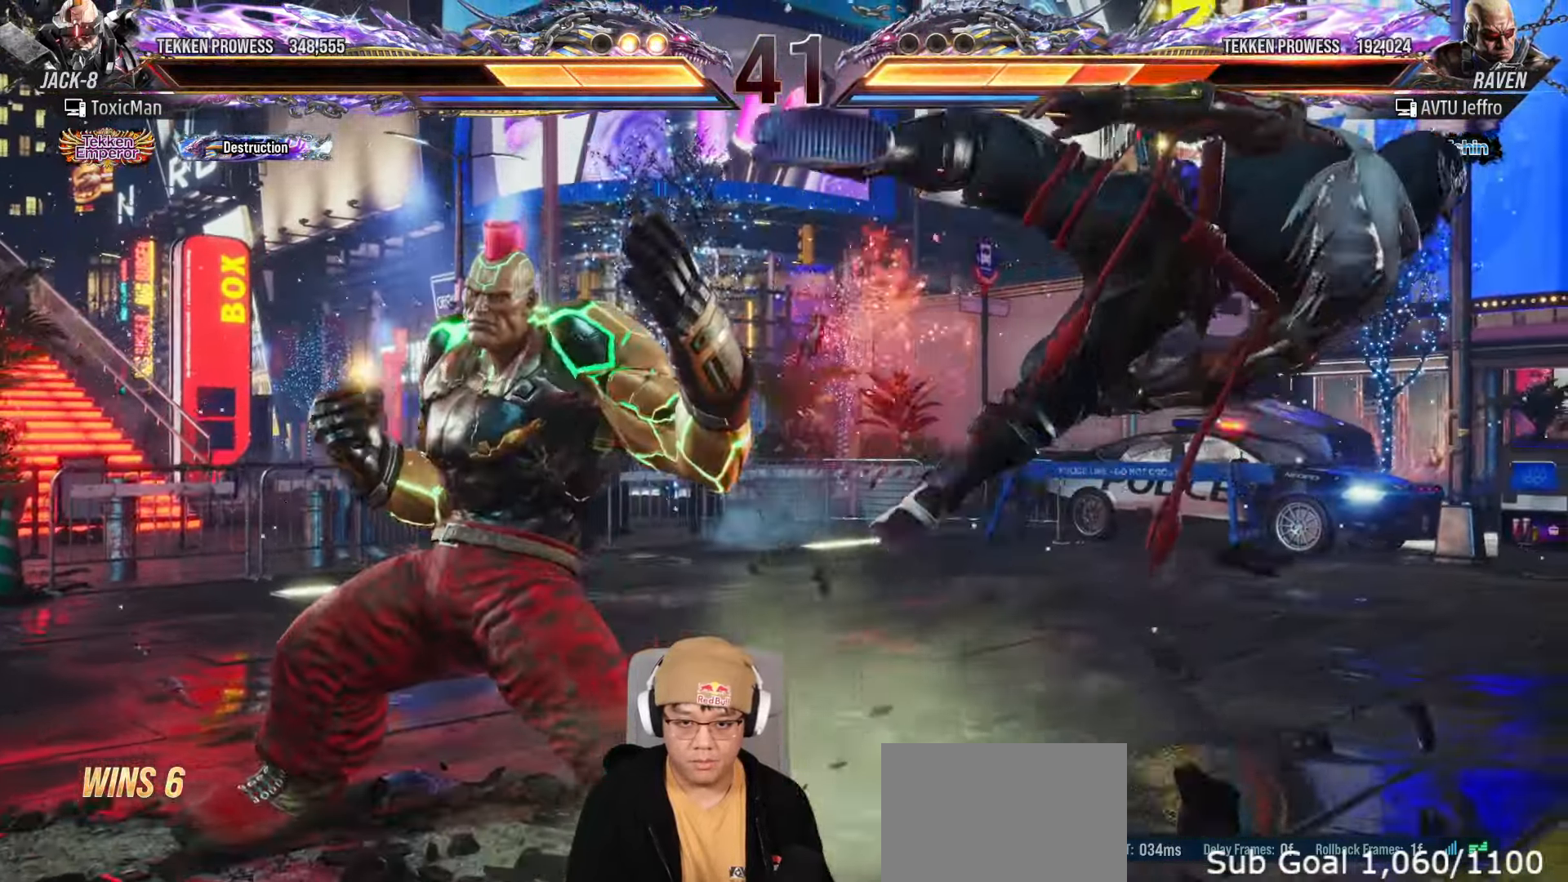
{"buttons": [], "left_stick": "center", "events": [[100, "SQUARE", "down"], [167, "SQUARE", "up"], [233, "TRIANGLE", "down"], [267, "left_stick", "center"], [417, "TRIANGLE", "up"]]}
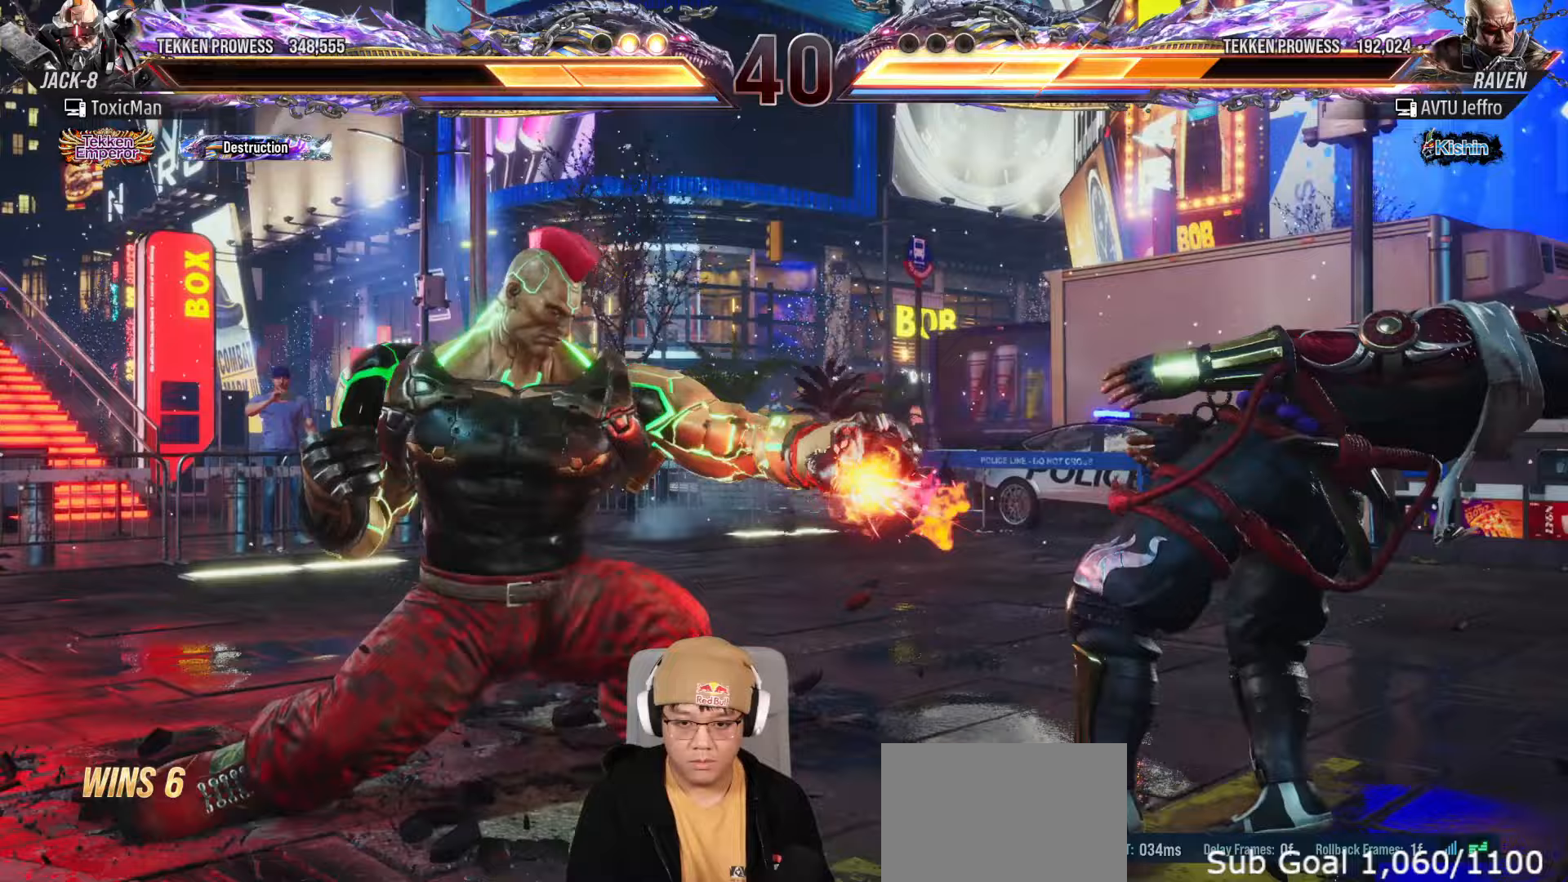
{"buttons": ["TRIANGLE"], "left_stick": "center", "events": [[183, "SQUARE", "down"], [283, "SQUARE", "up"], [500, "TRIANGLE", "down"]]}
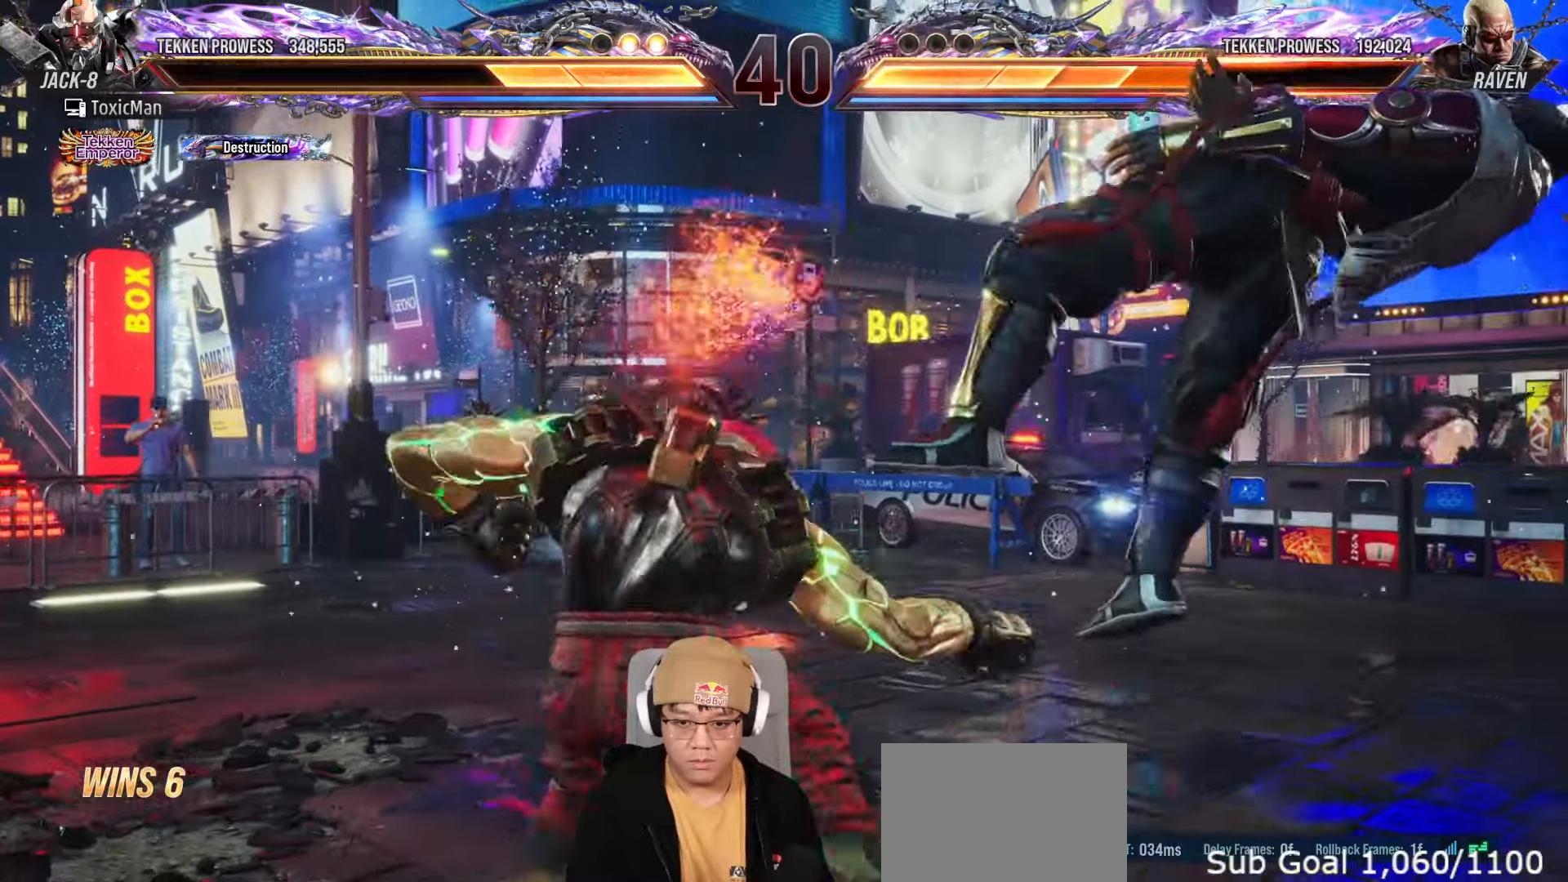
{"buttons": ["TRIANGLE"], "left_stick": "center", "events": [[67, "TRIANGLE", "up"], [250, "TRIANGLE", "down"]]}
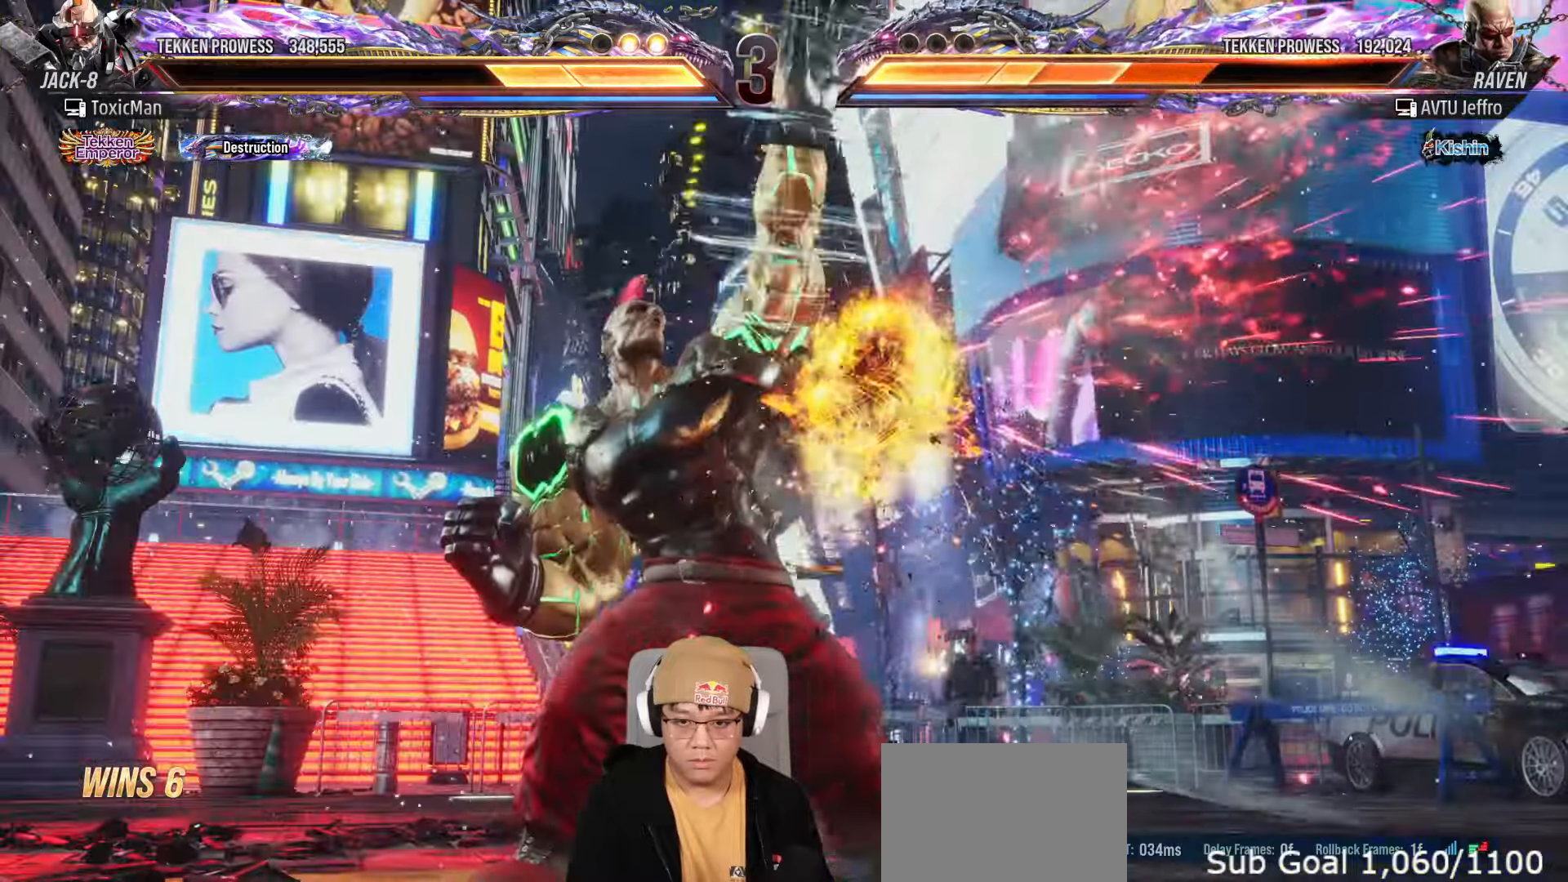
{"buttons": [], "left_stick": "center", "events": [[133, "TRIANGLE", "up"], [233, "left_stick", "right"], [317, "left_stick", "center"], [383, "left_stick", "right"], [450, "left_stick", "center"]]}
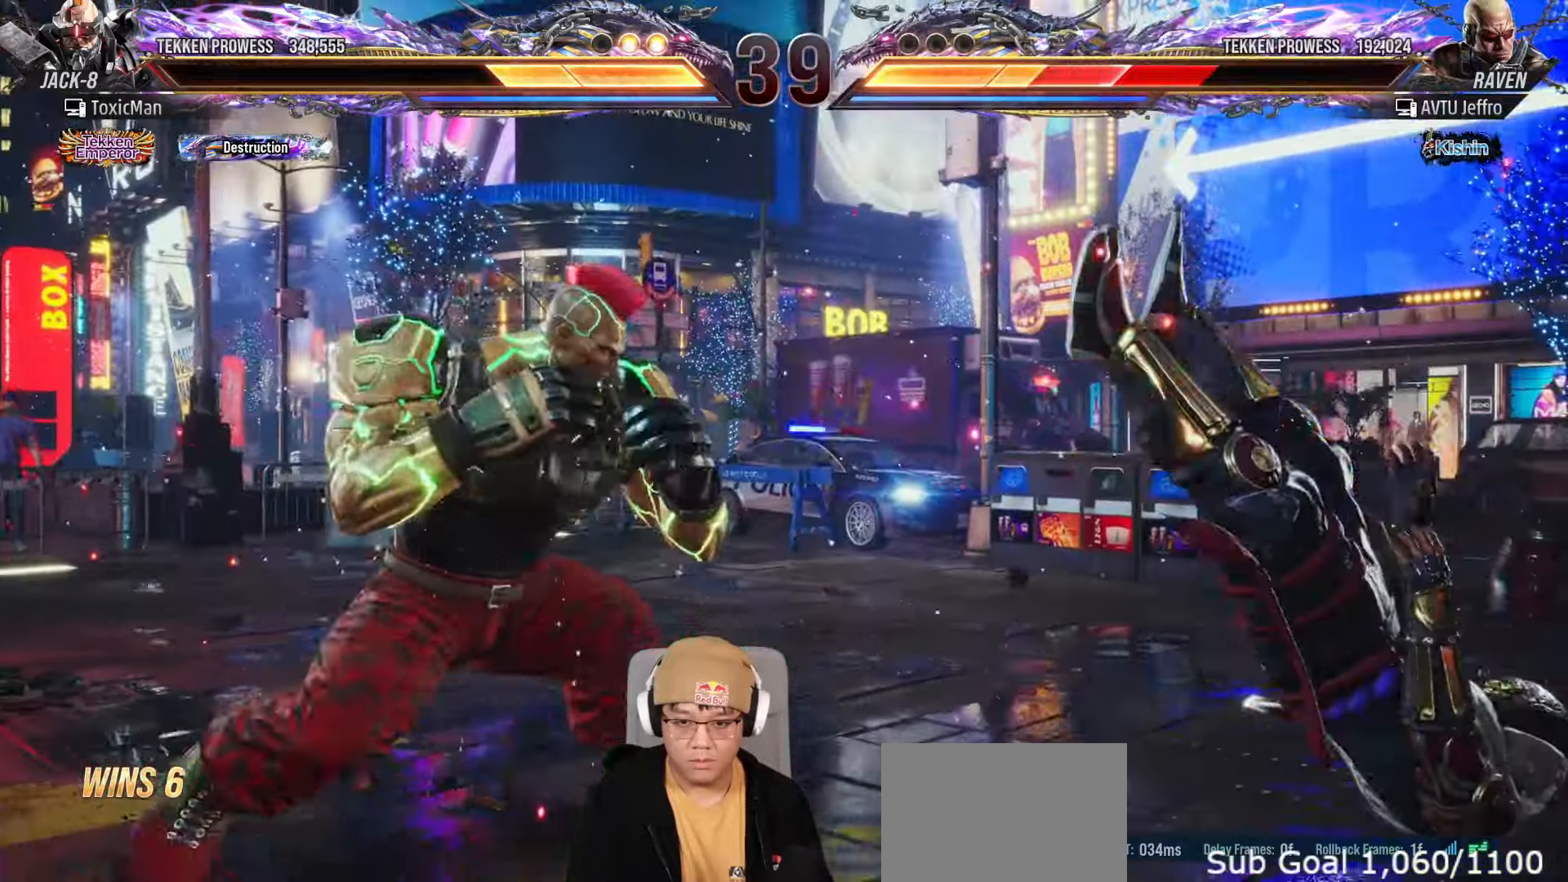
{"buttons": ["TRIANGLE"], "left_stick": "center", "events": [[17, "left_stick", "right"], [167, "left_stick", "center"], [217, "TRIANGLE", "down"]]}
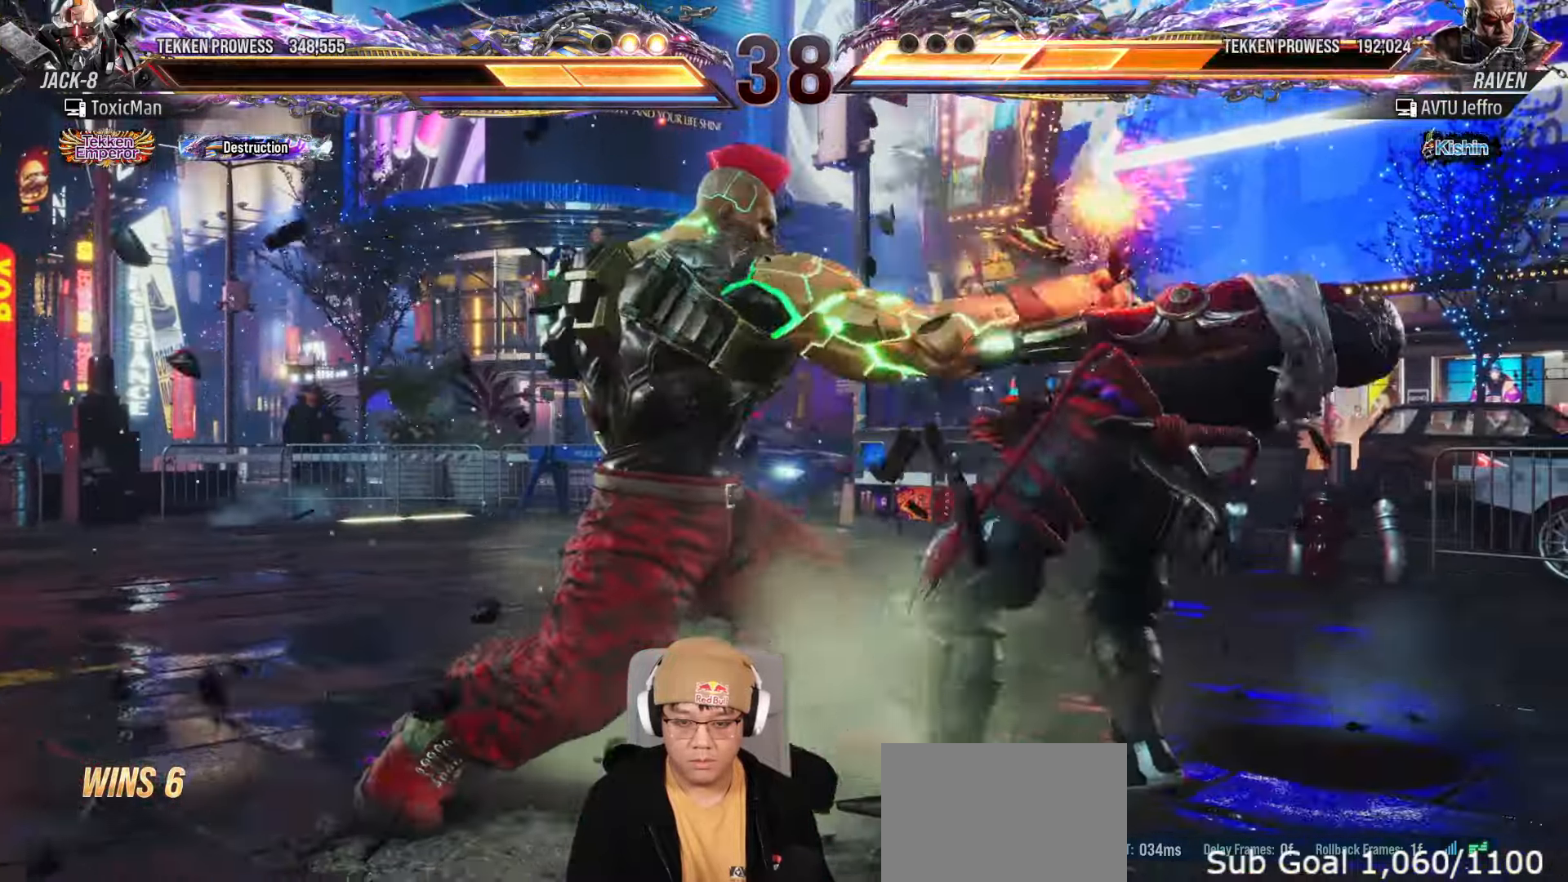
{"buttons": ["TRIANGLE"], "left_stick": "center", "events": [[33, "left_stick", "right"], [133, "left_stick", "center"], [200, "left_stick", "right"], [267, "left_stick", "center"], [283, "CROSS", "down"], [333, "TRIANGLE", "up"], [367, "CROSS", "up"], [417, "TRIANGLE", "down"]]}
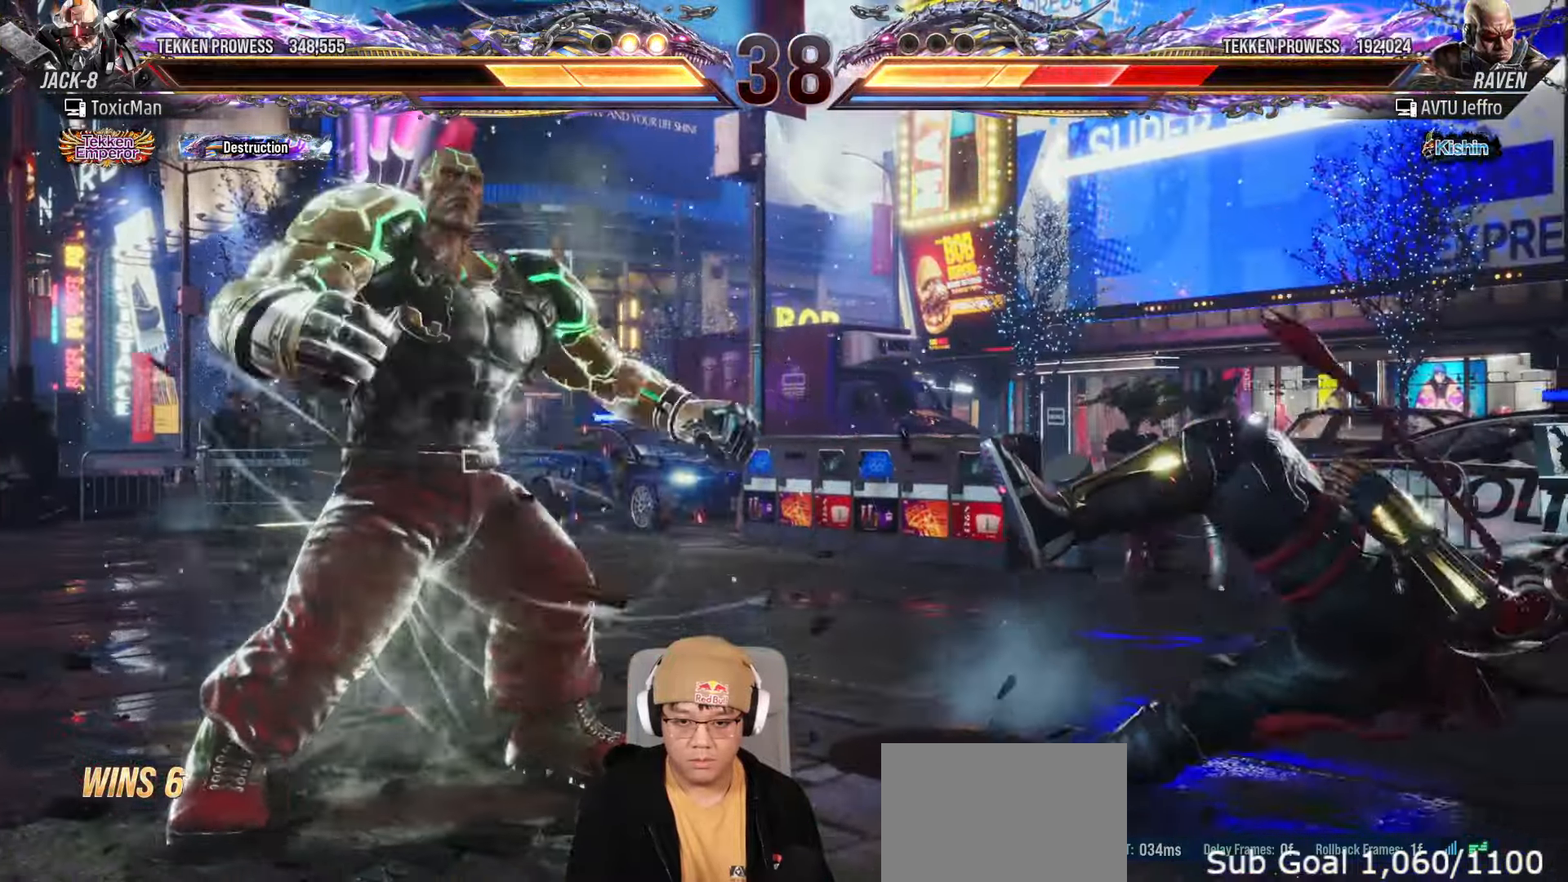
{"buttons": [], "left_stick": "center", "events": [[17, "TRIANGLE", "up"], [150, "TRIANGLE", "down"], [217, "TRIANGLE", "up"], [367, "TRIANGLE", "down"], [433, "TRIANGLE", "up"]]}
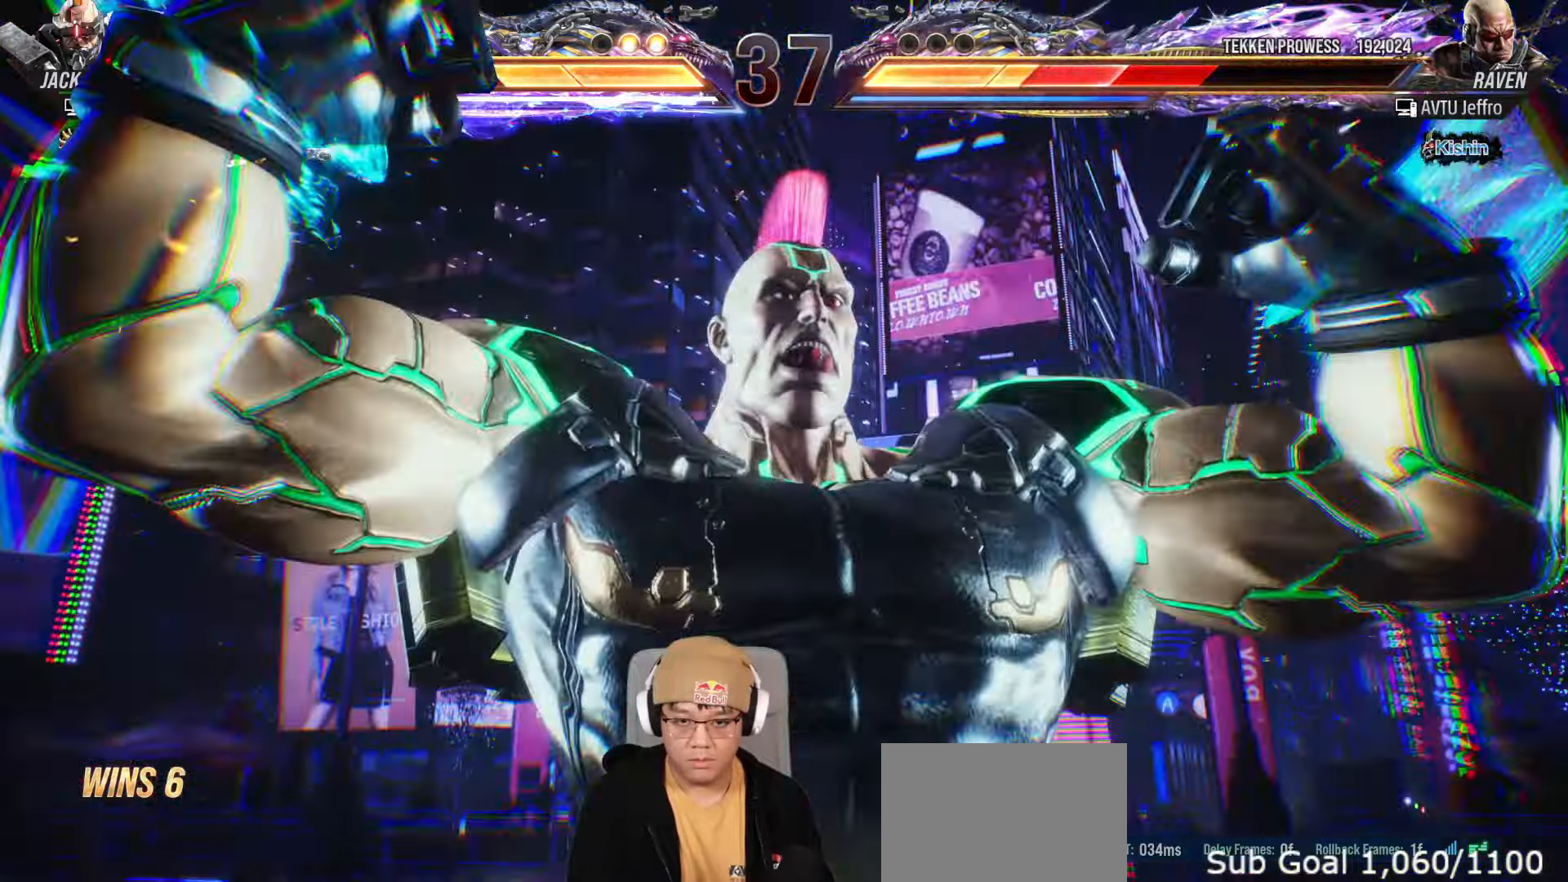
{"buttons": ["TRIANGLE"], "left_stick": "center", "events": [[83, "TRIANGLE", "down"], [150, "TRIANGLE", "up"], [300, "TRIANGLE", "down"]]}
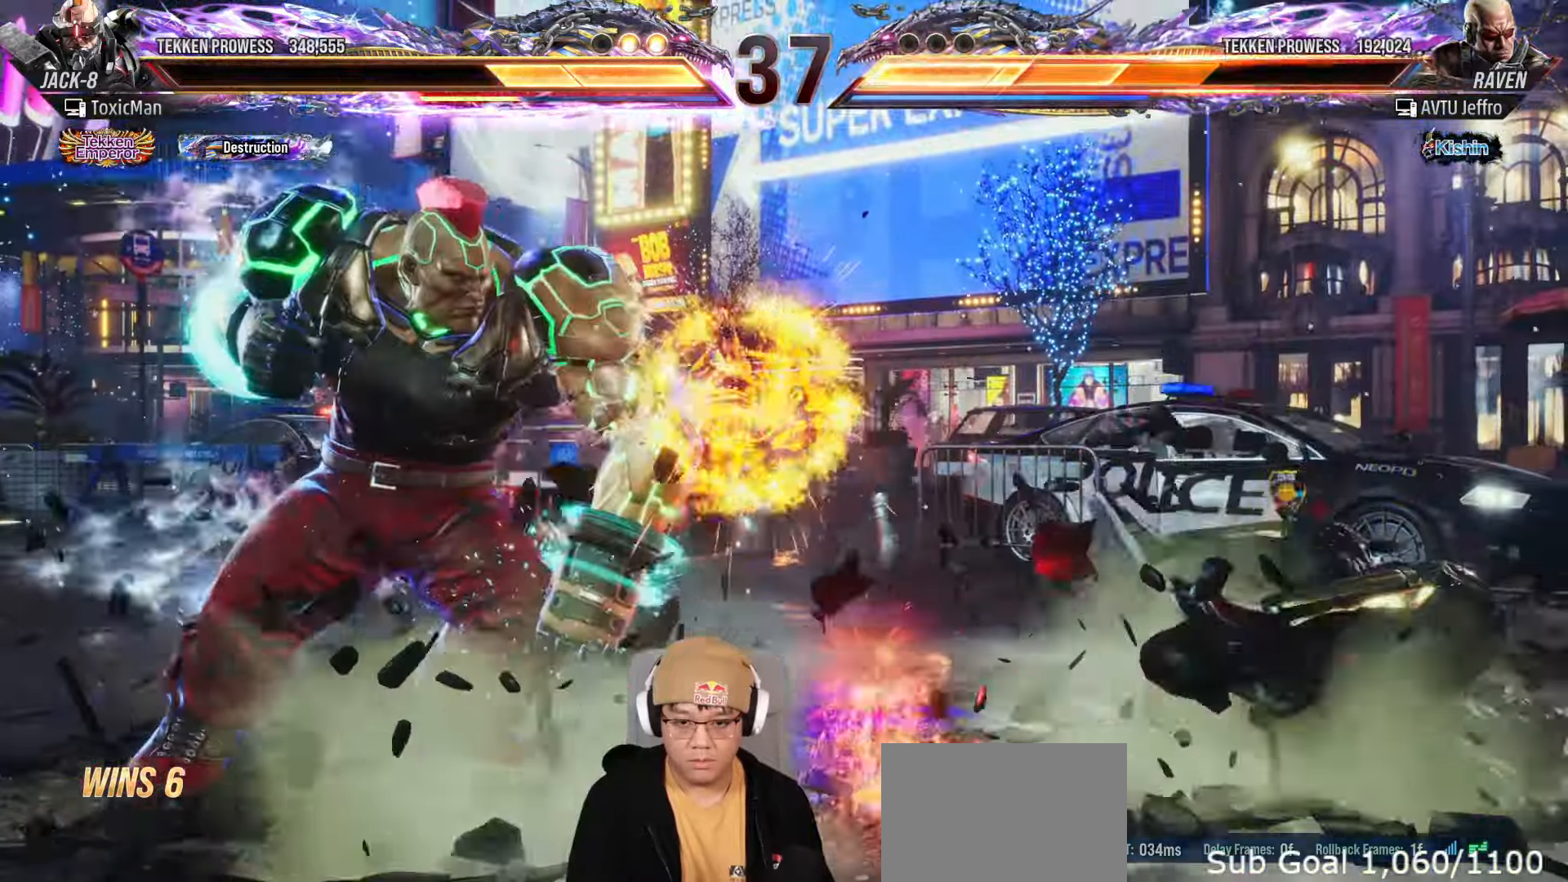
{"buttons": ["CROSS"], "left_stick": "right", "events": [[33, "TRIANGLE", "up"], [200, "left_stick", "right"], [267, "left_stick", "center"], [350, "left_stick", "right"], [500, "CROSS", "down"]]}
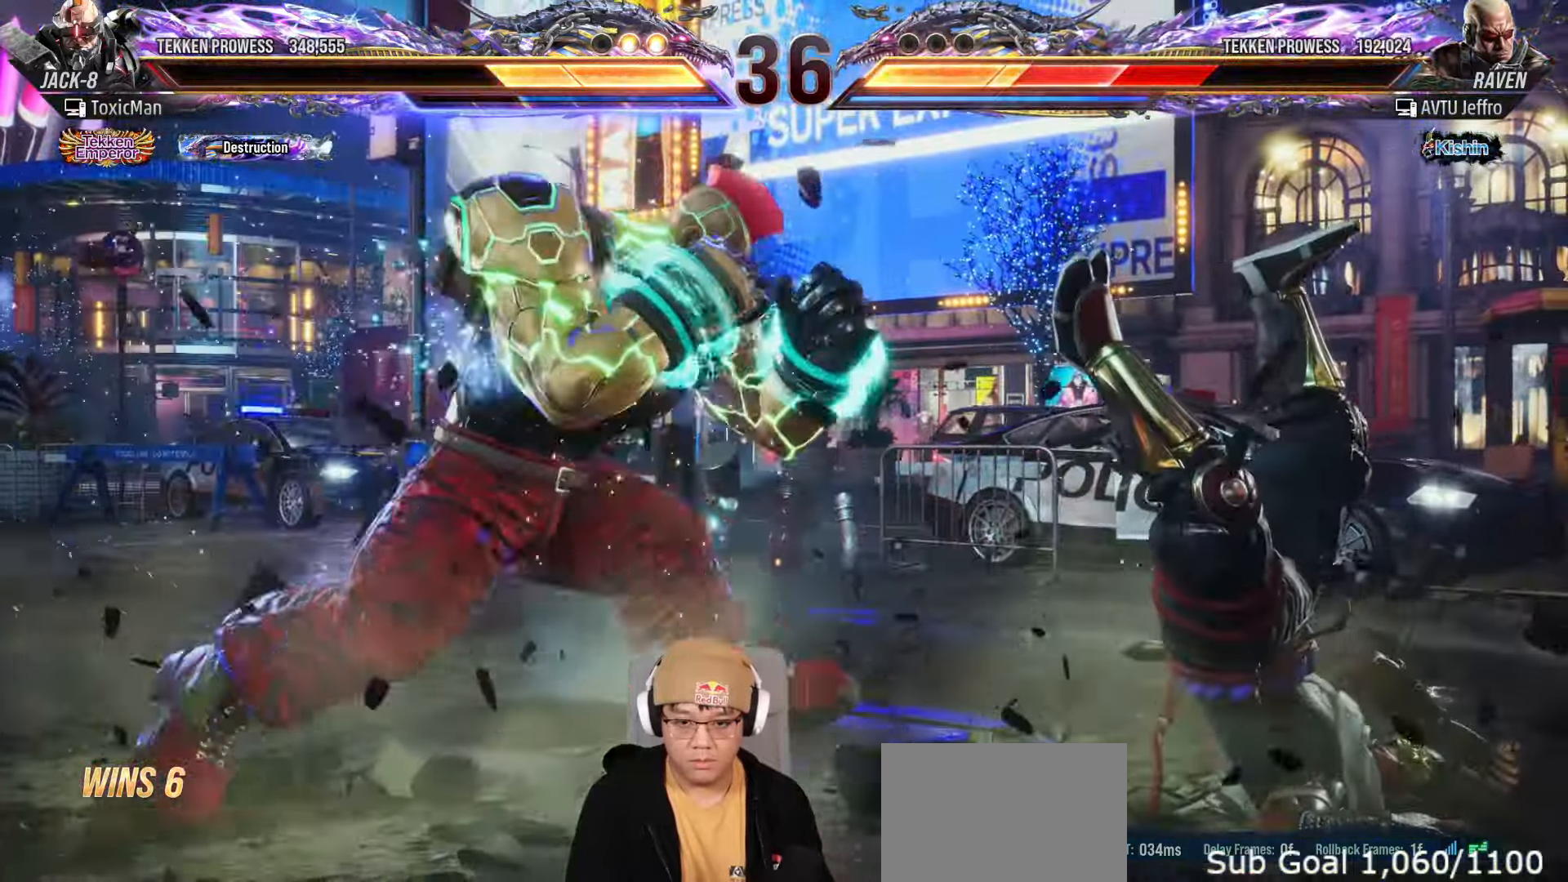
{"buttons": [], "left_stick": "center", "events": [[67, "left_stick", "center"], [83, "CROSS", "up"], [200, "TRIANGLE", "down"], [267, "TRIANGLE", "up"], [417, "TRIANGLE", "down"], [467, "TRIANGLE", "up"]]}
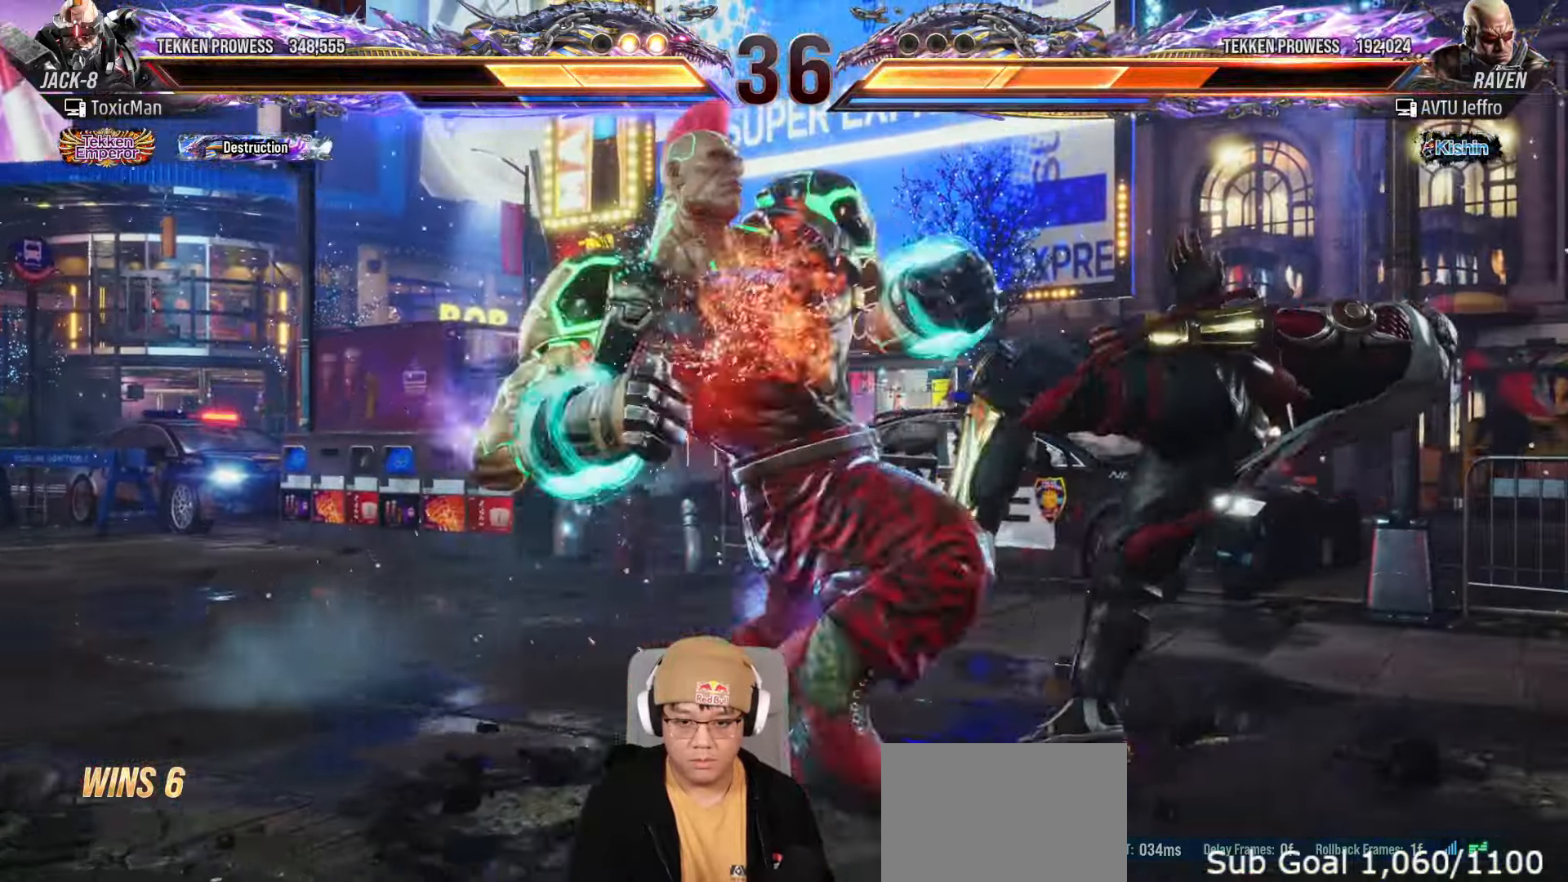
{"buttons": ["TRIANGLE"], "left_stick": "center", "events": [[83, "TRIANGLE", "down"], [150, "TRIANGLE", "up"], [267, "TRIANGLE", "down"]]}
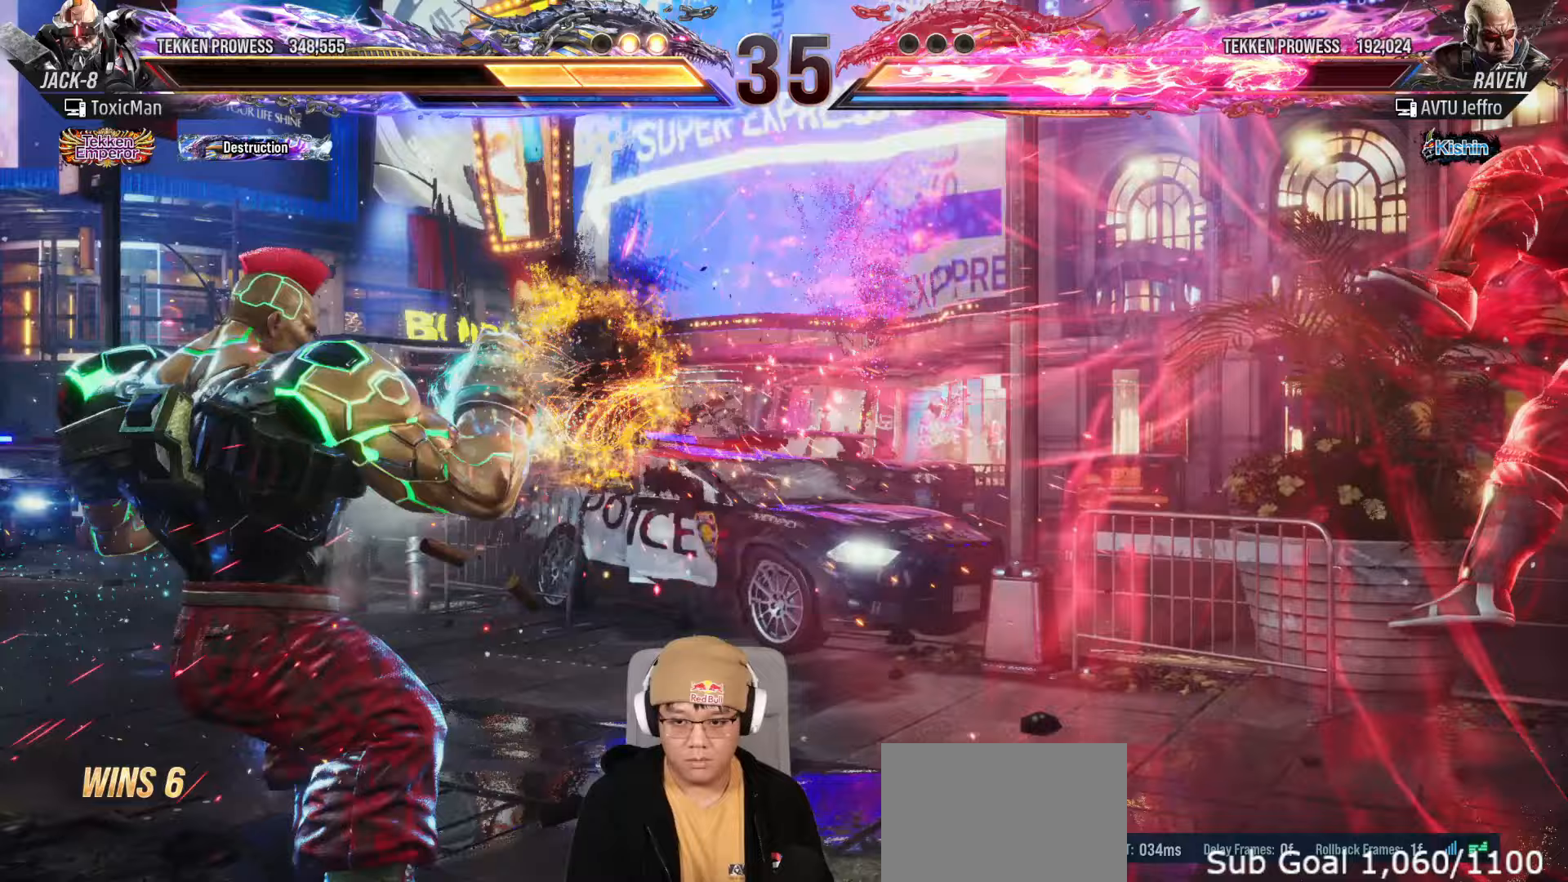
{"buttons": [], "left_stick": "center", "events": [[33, "left_stick", "right"], [83, "TRIANGLE", "up"], [100, "left_stick", "center"], [183, "left_stick", "right"], [250, "left_stick", "center"], [300, "left_stick", "right"], [450, "left_stick", "center"]]}
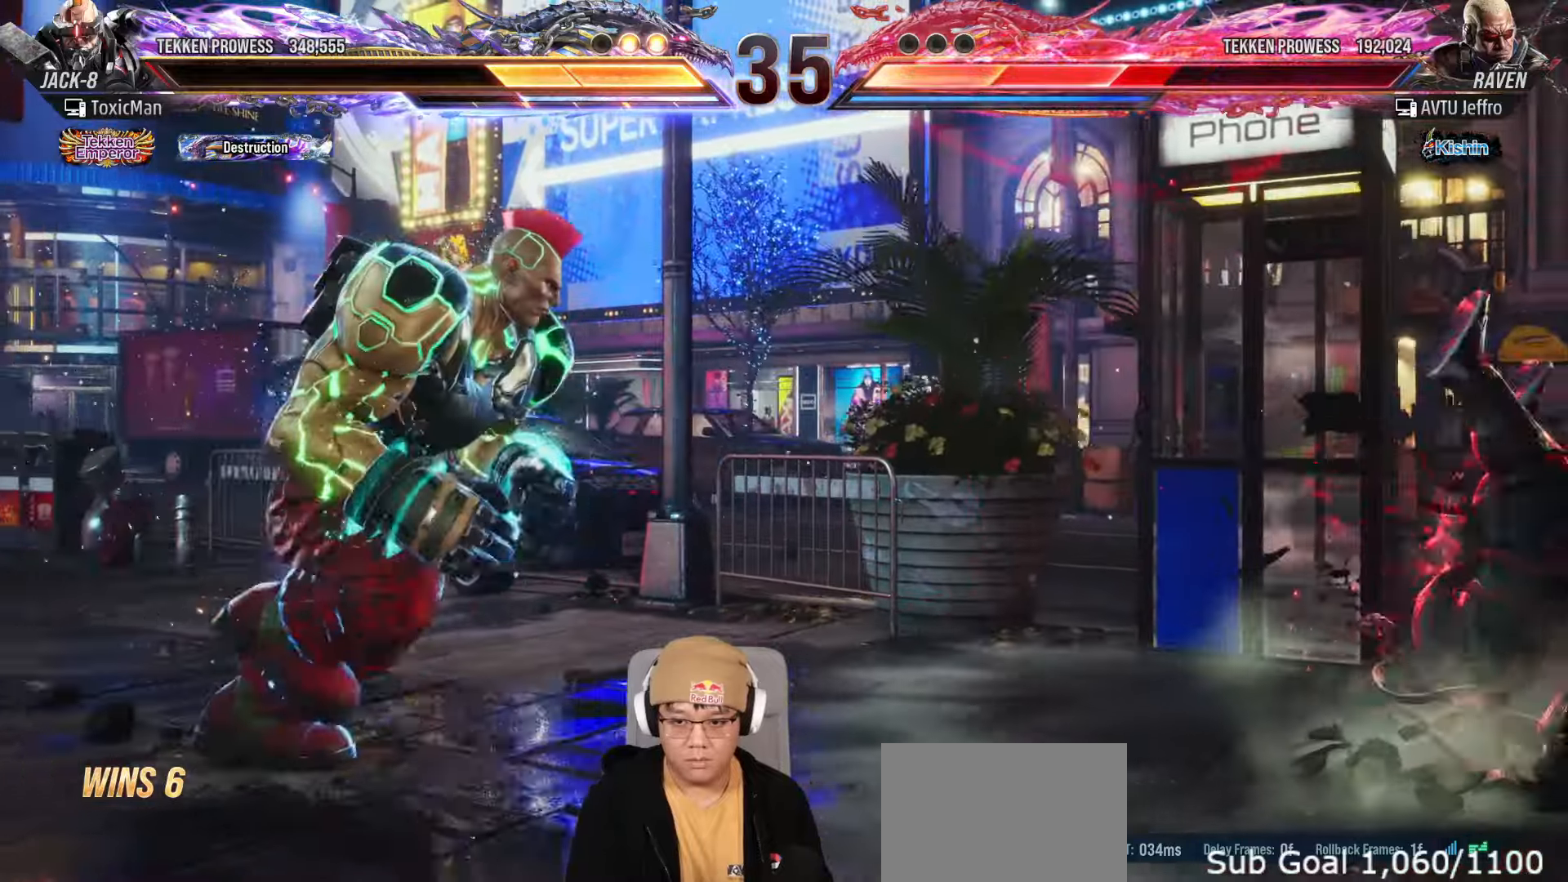
{"buttons": [], "left_stick": "center", "events": [[250, "left_stick", "left"], [400, "left_stick", "center"]]}
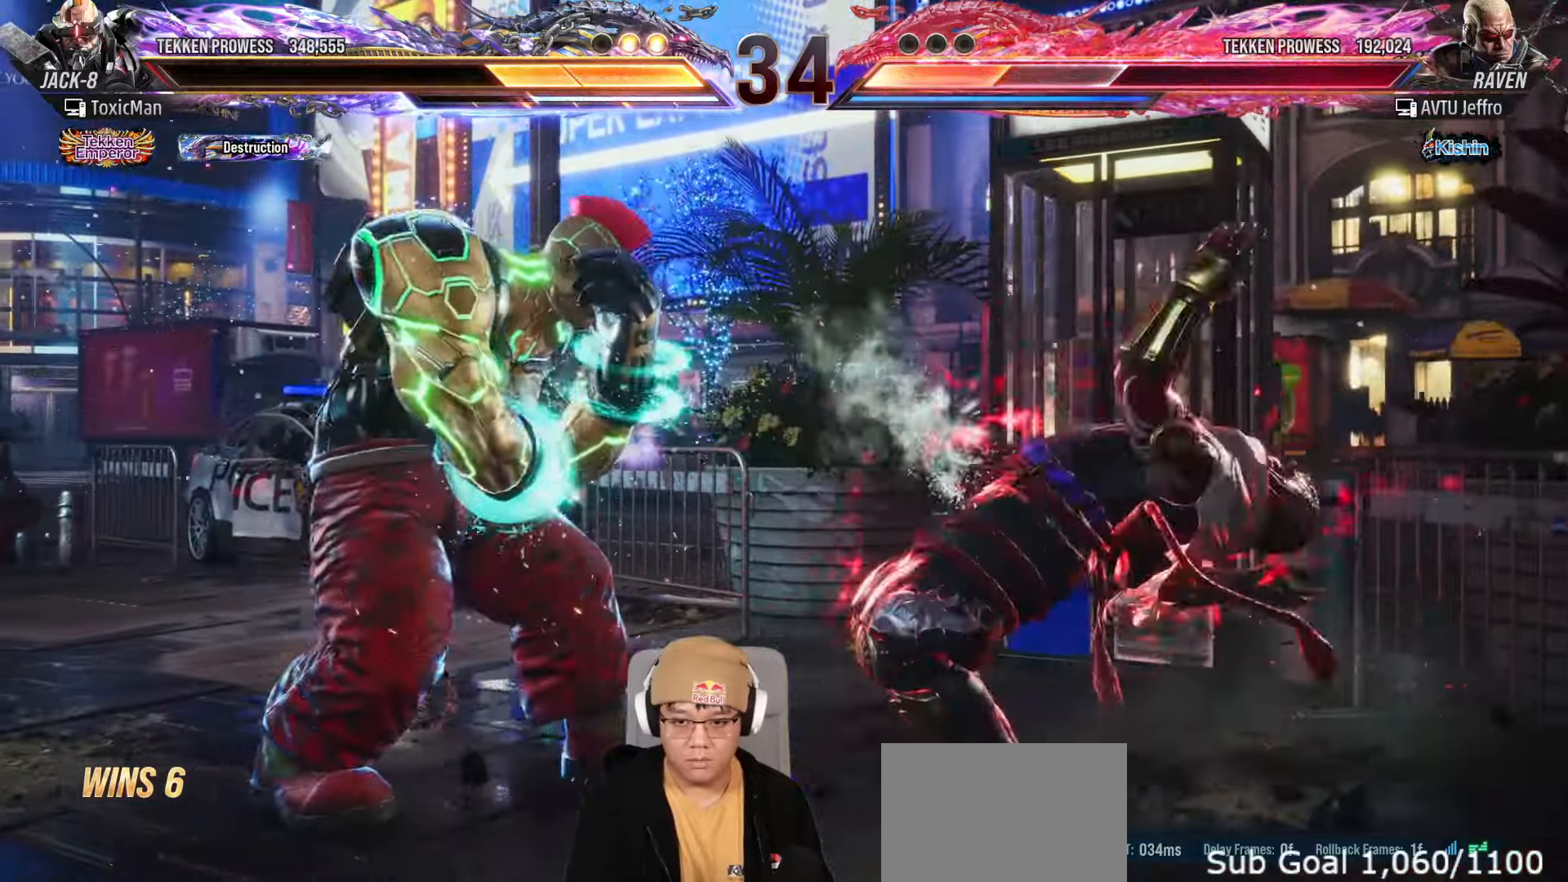
{"buttons": [], "left_stick": "right", "events": [[67, "TRIANGLE", "down"], [183, "TRIANGLE", "up"], [500, "left_stick", "right"]]}
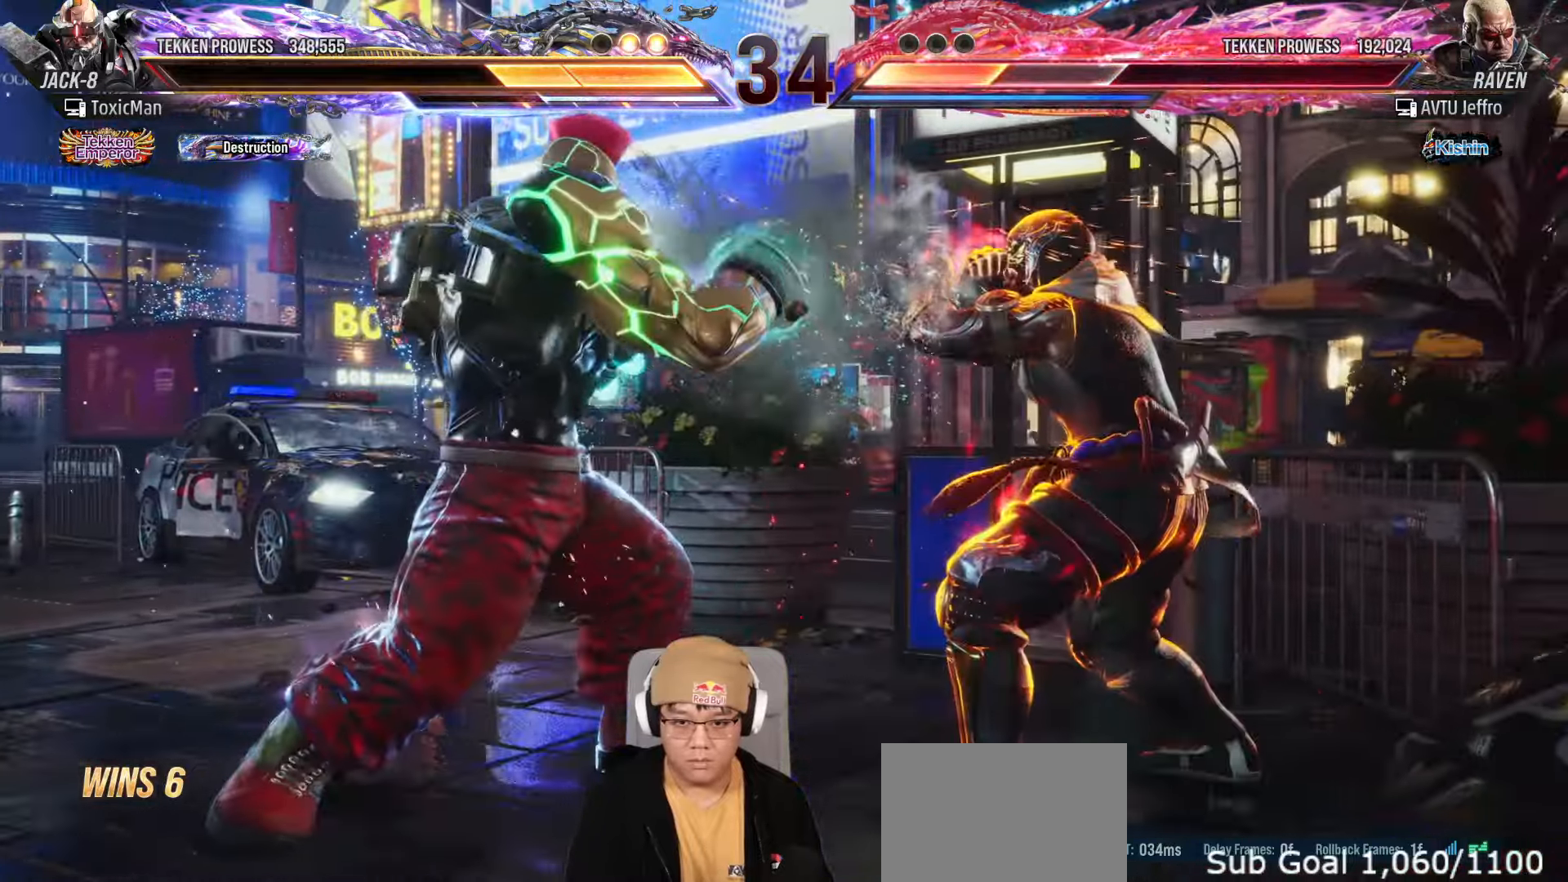
{"buttons": [], "left_stick": "center", "events": [[33, "CROSS", "down"], [167, "CROSS", "up"], [167, "left_stick", "center"], [217, "left_stick", "down"], [500, "left_stick", "center"]]}
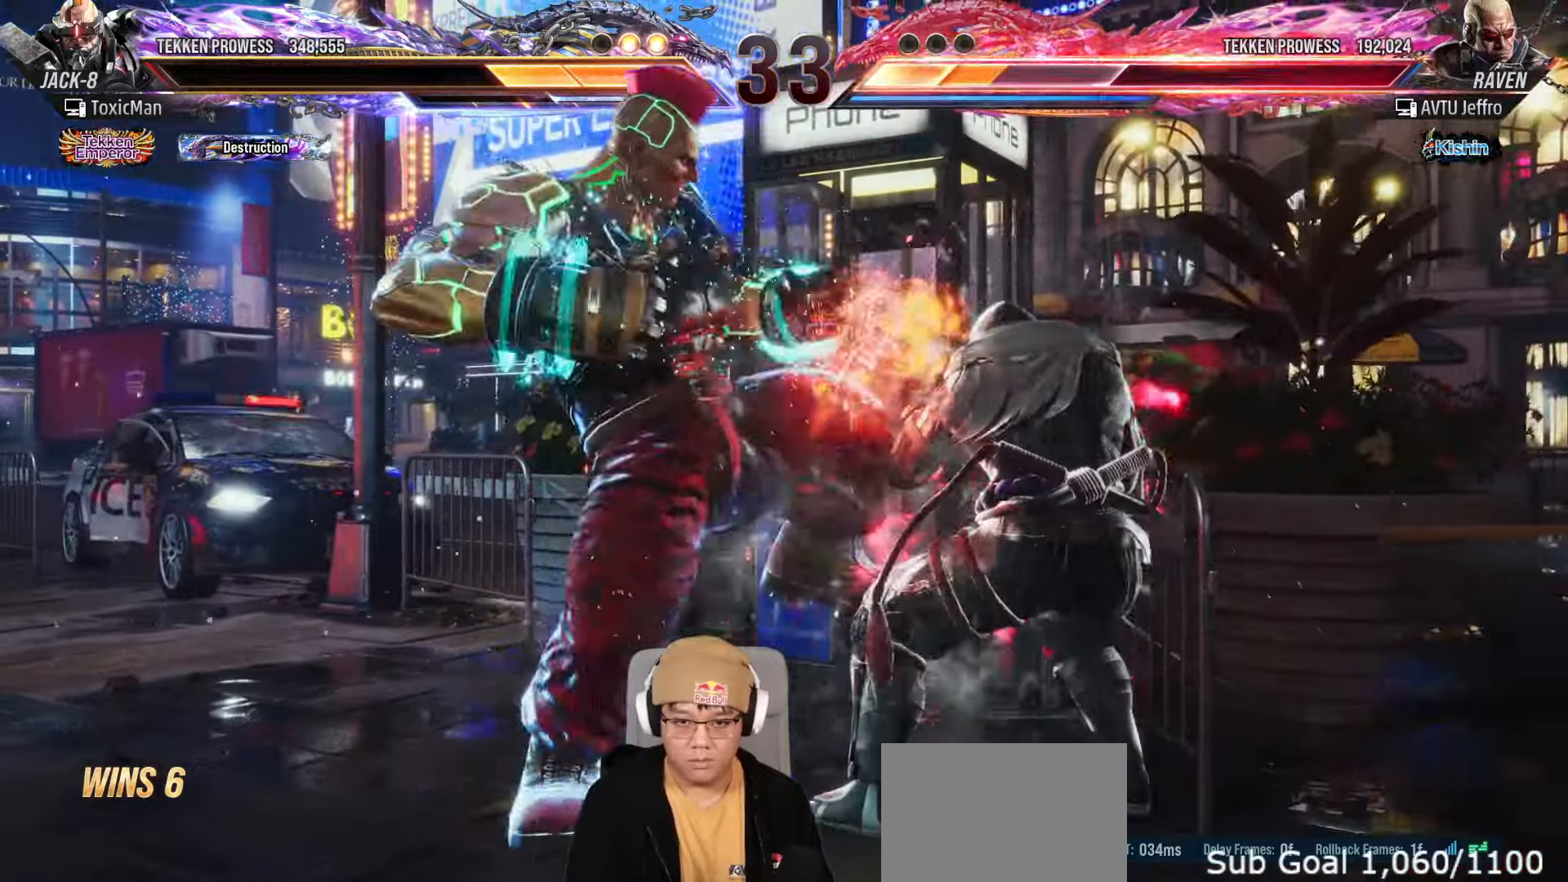
{"buttons": [], "left_stick": "left", "events": [[50, "CROSS", "down"], [167, "CROSS", "up"], [333, "left_stick", "left"]]}
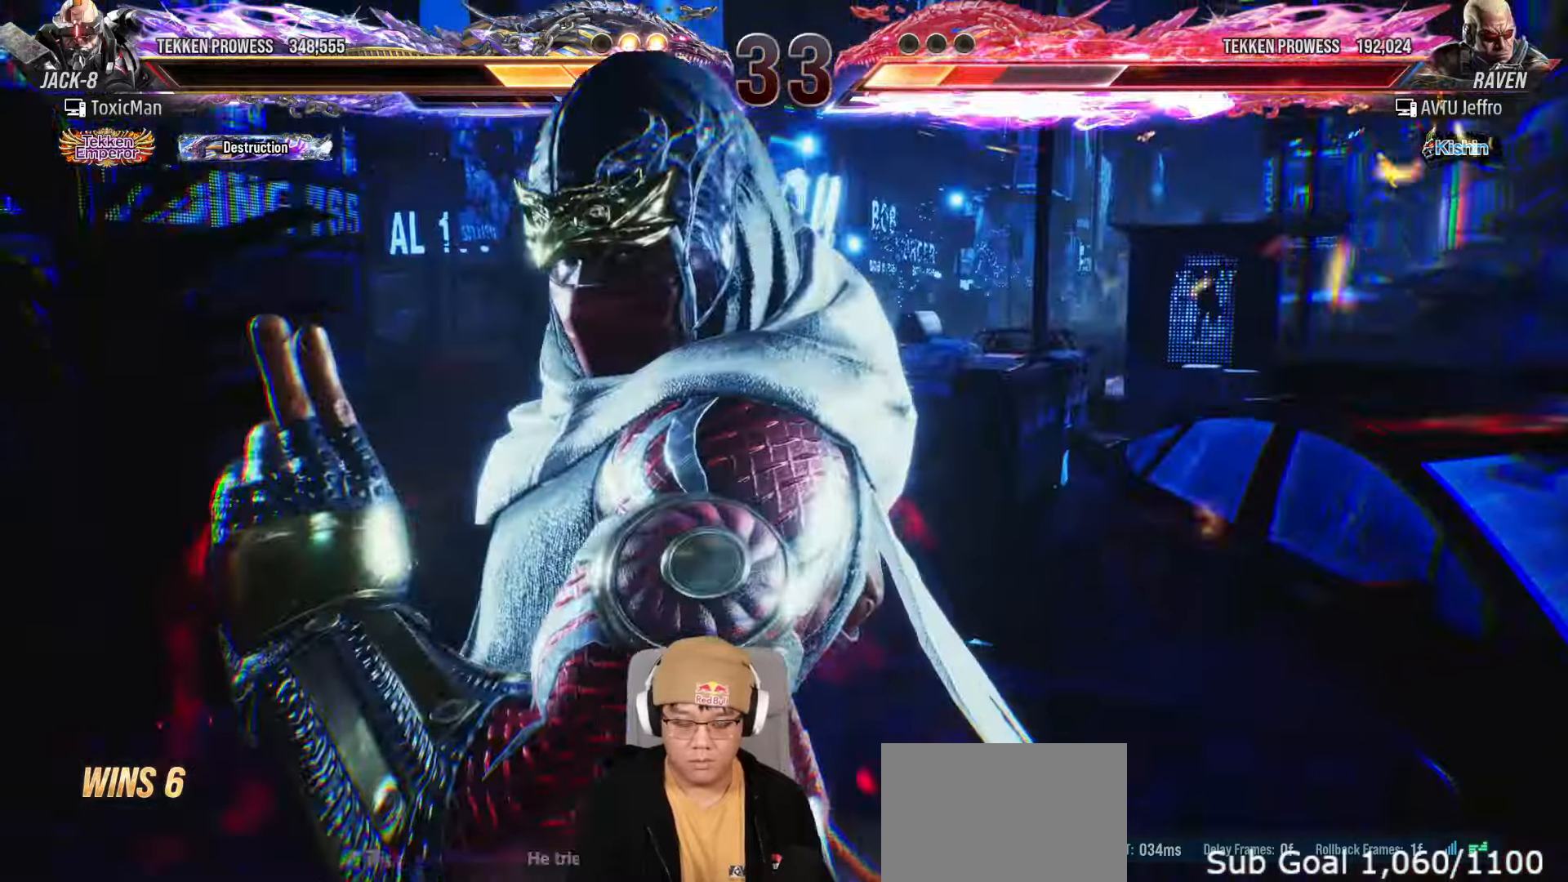
{"buttons": [], "left_stick": "left", "events": []}
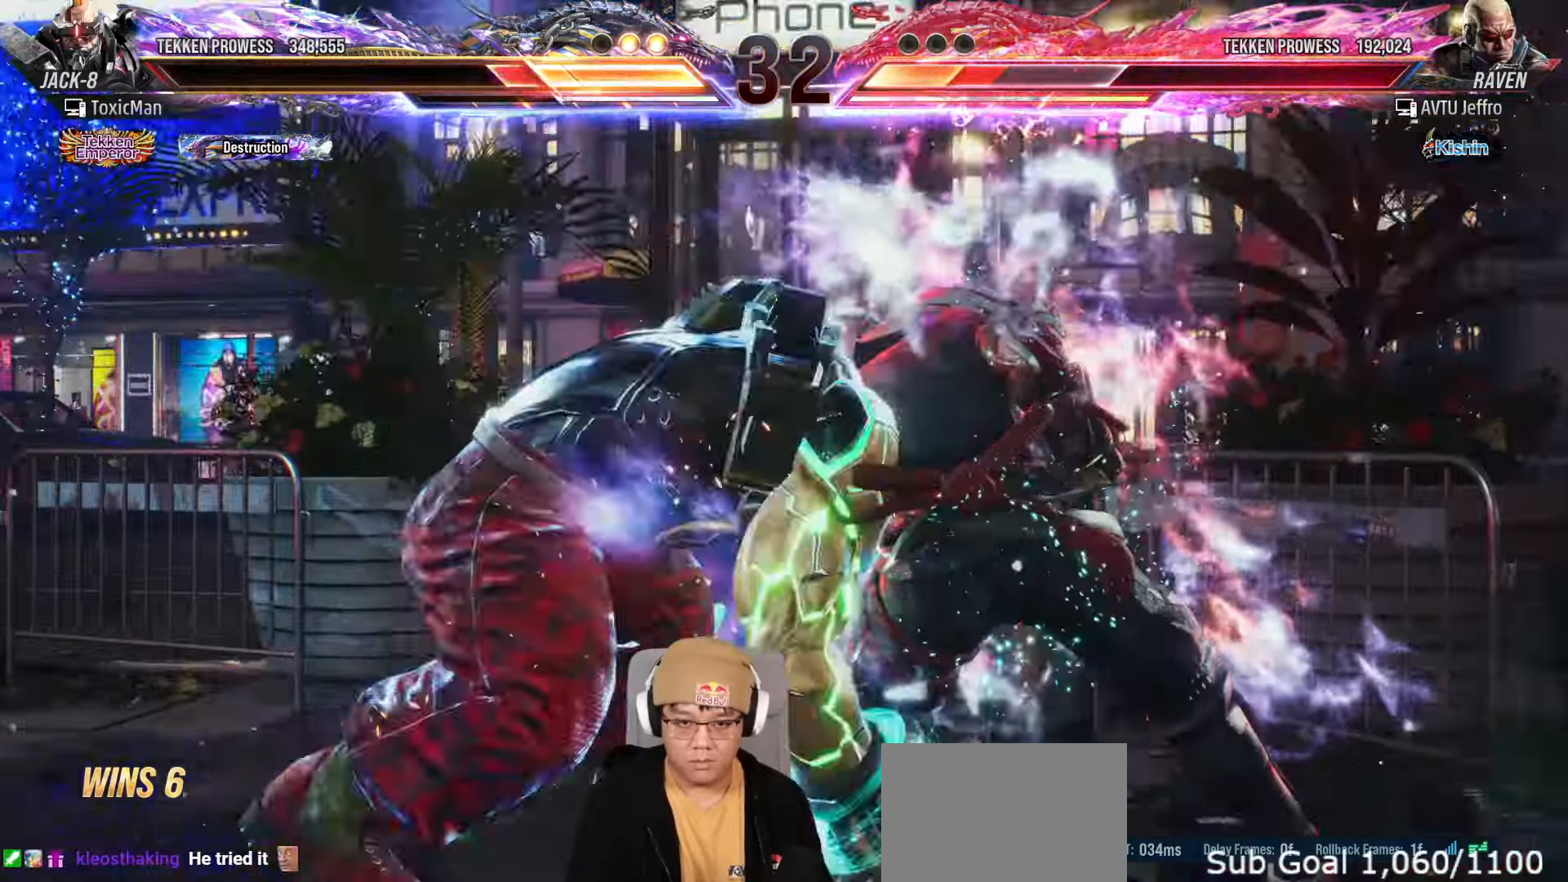
{"buttons": ["TRIANGLE"], "left_stick": "center", "events": [[200, "TRIANGLE", "down"], [267, "left_stick", "center"]]}
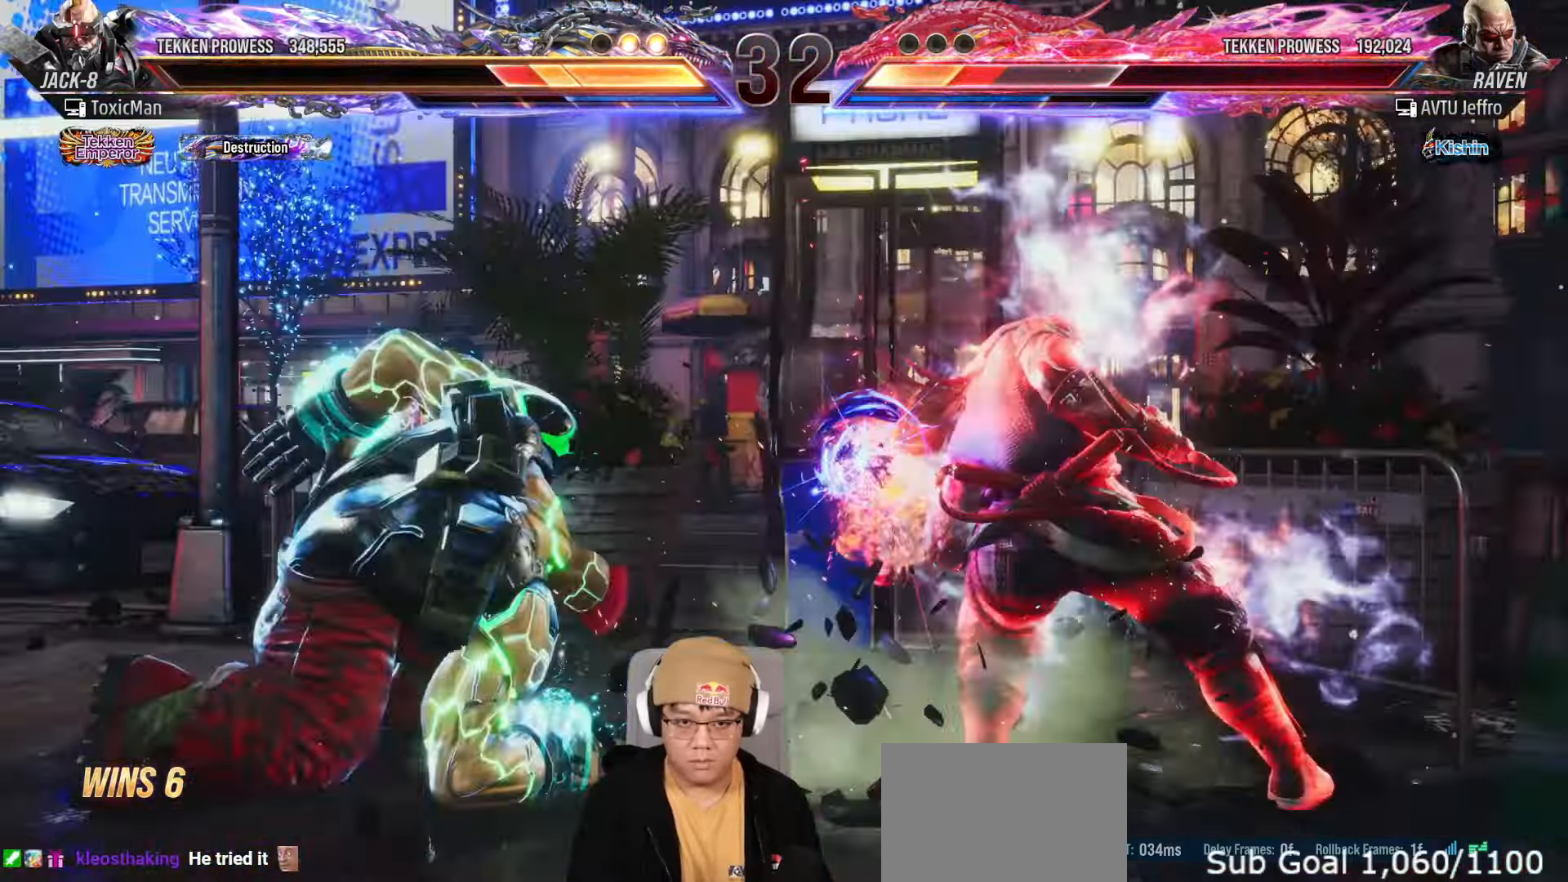
{"buttons": [], "left_stick": "center", "events": [[367, "CROSS", "down"], [450, "TRIANGLE", "up"], [467, "CROSS", "up"]]}
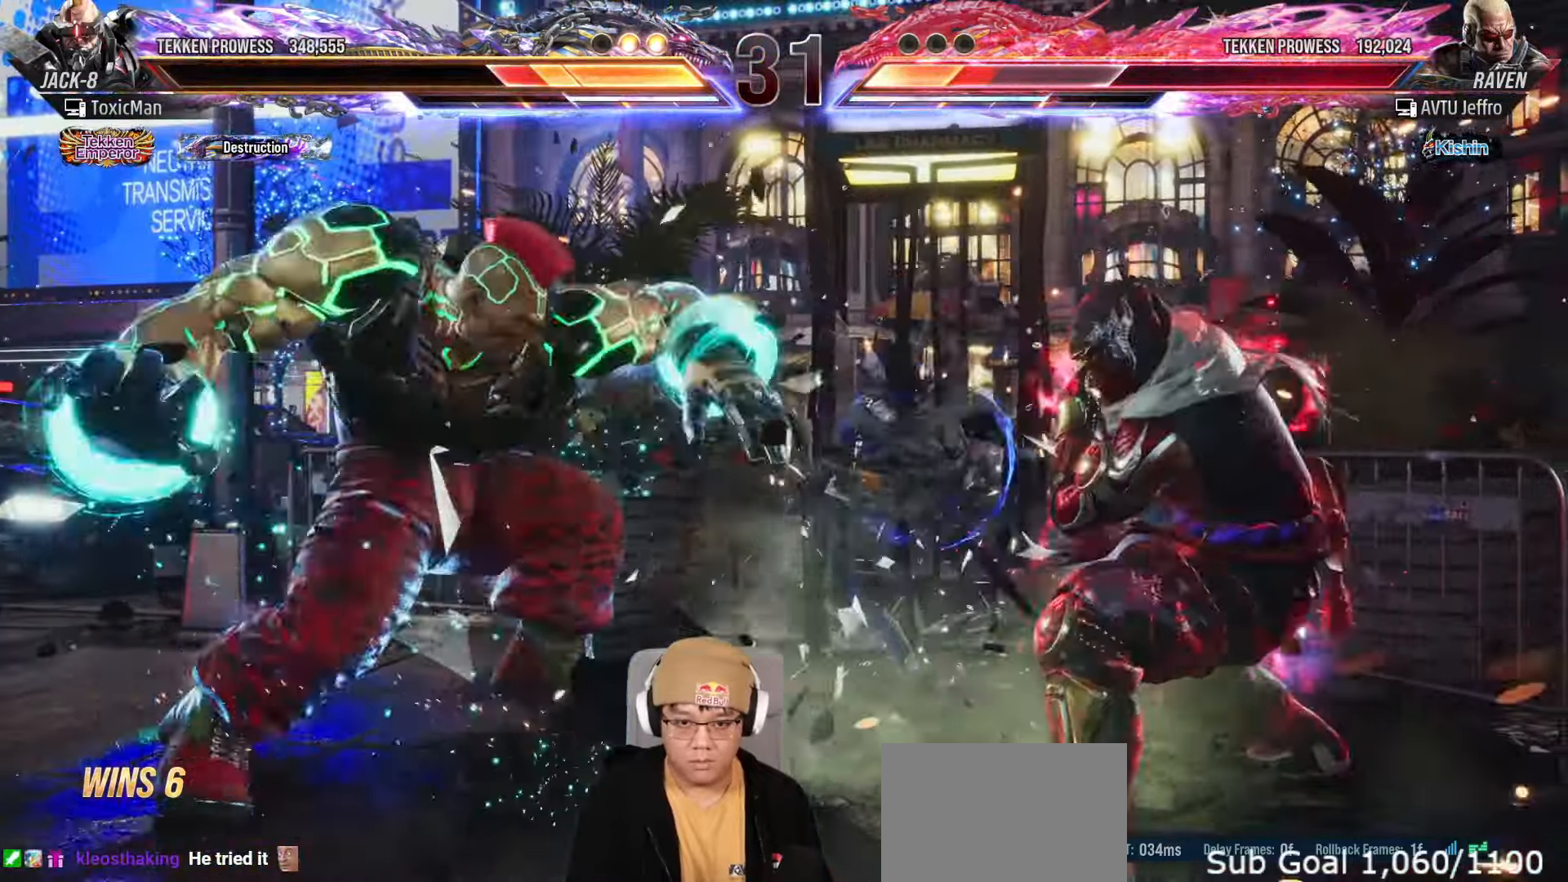
{"buttons": ["TRIANGLE"], "left_stick": "left", "events": [[33, "TRIANGLE", "down"], [117, "TRIANGLE", "up"], [217, "TRIANGLE", "down"], [483, "left_stick", "left"]]}
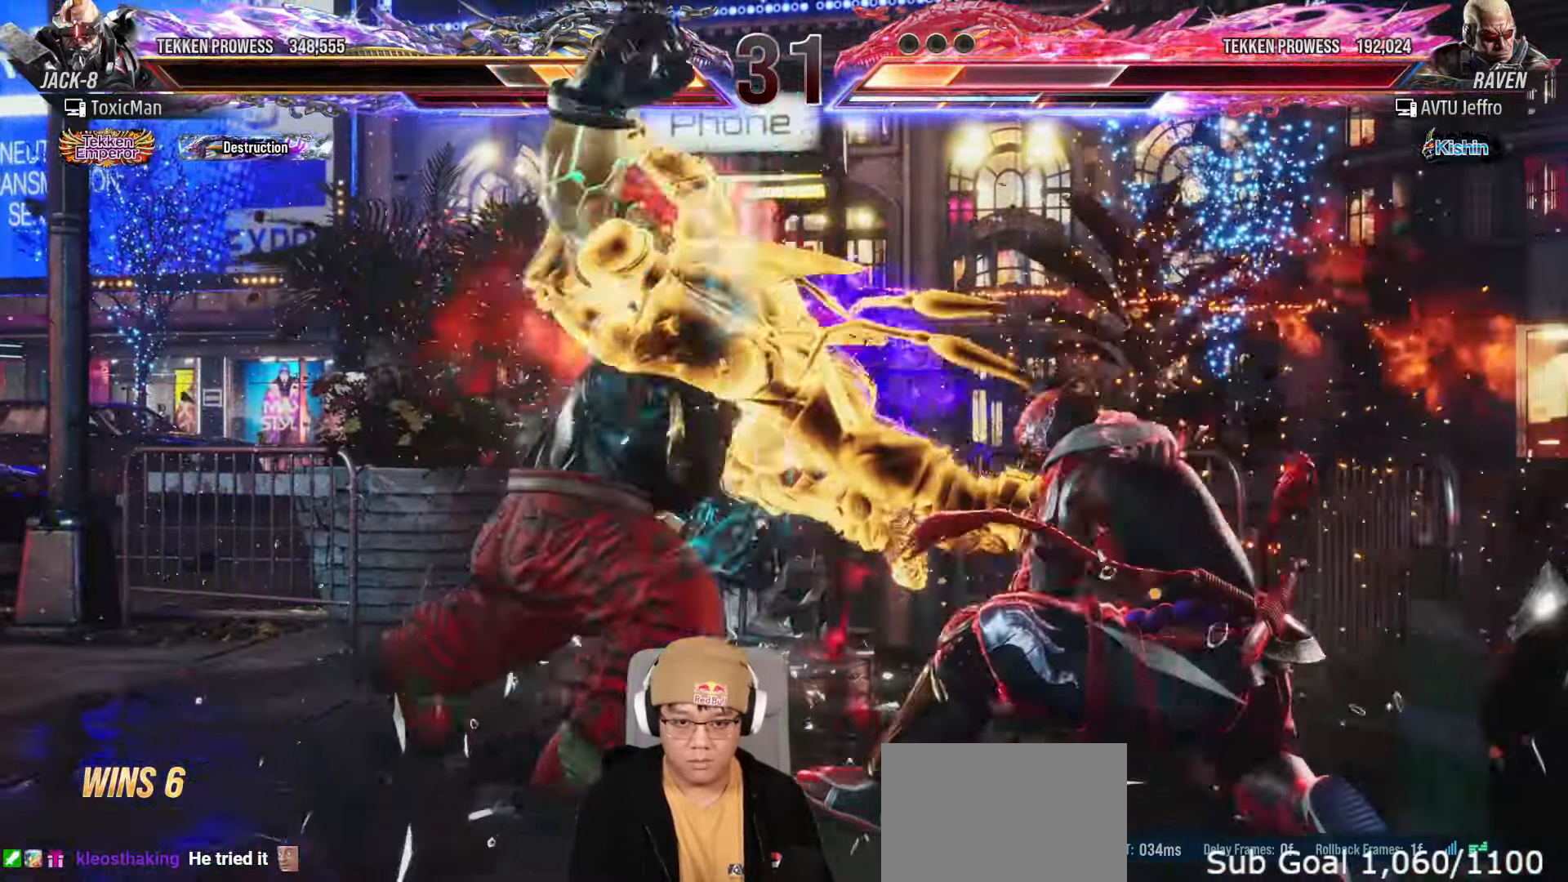
{"buttons": ["TRIANGLE"], "left_stick": "center", "events": [[17, "TRIANGLE", "up"], [100, "left_stick", "center"], [183, "TRIANGLE", "down"]]}
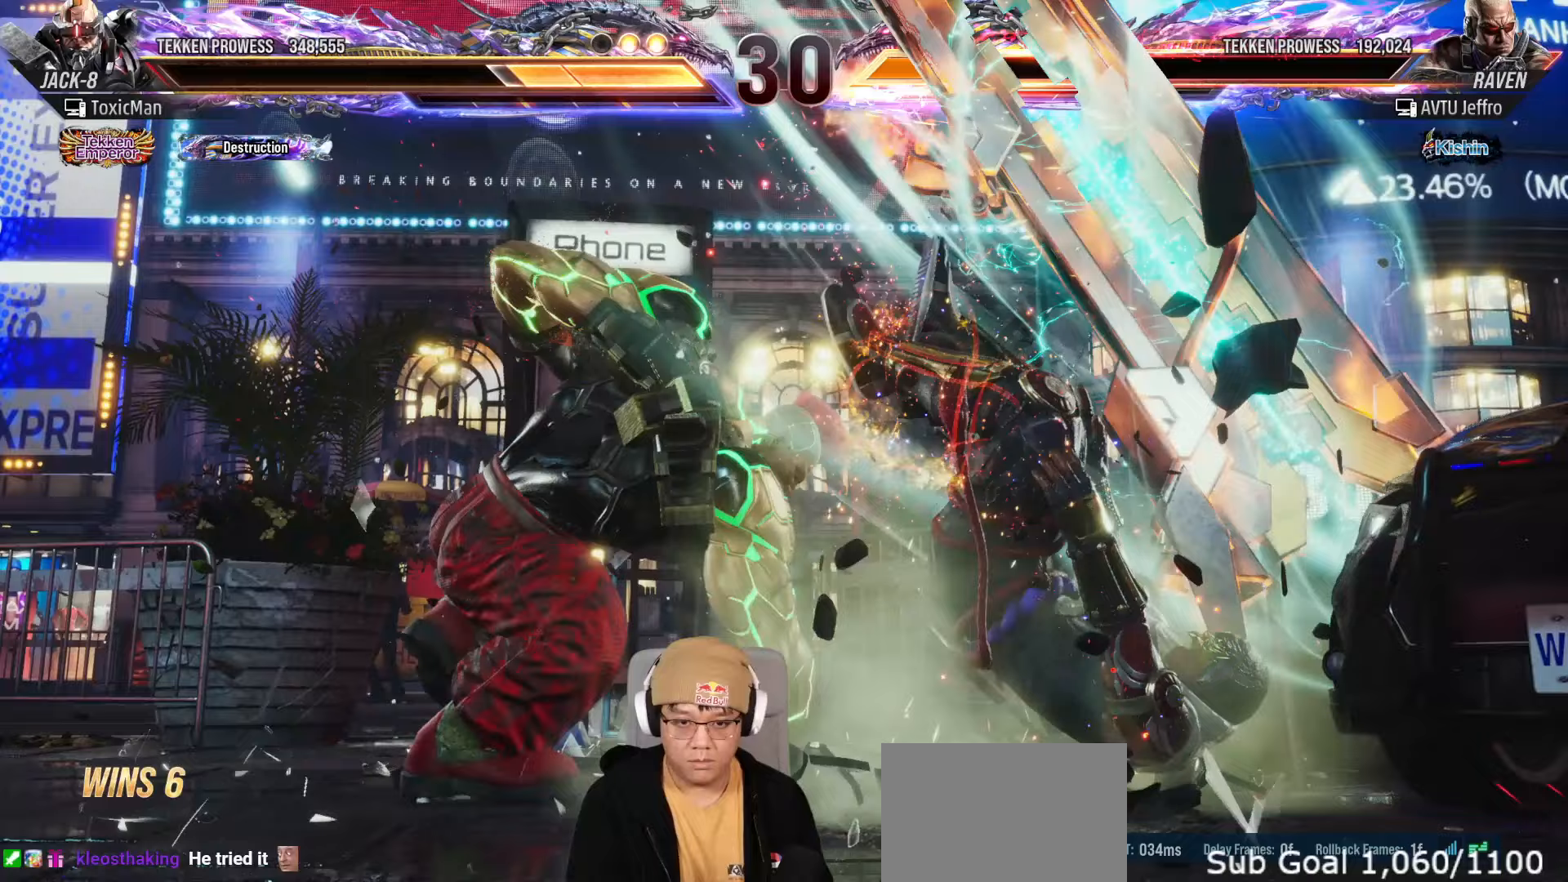
{"buttons": ["TRIANGLE"], "left_stick": "center", "events": []}
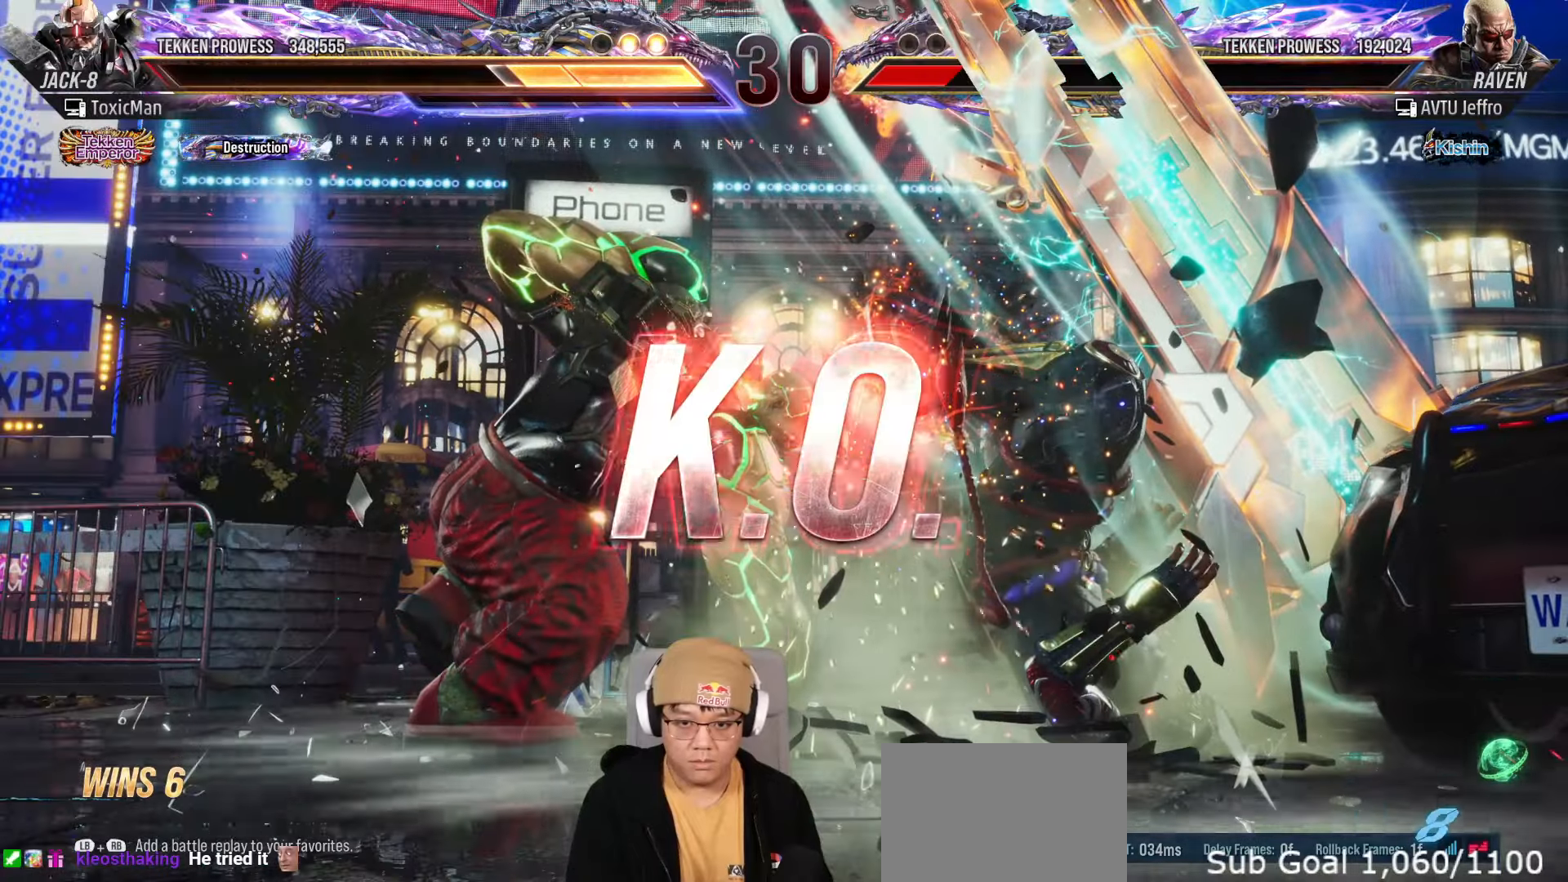
{"buttons": ["TRIANGLE"], "left_stick": "center", "events": []}
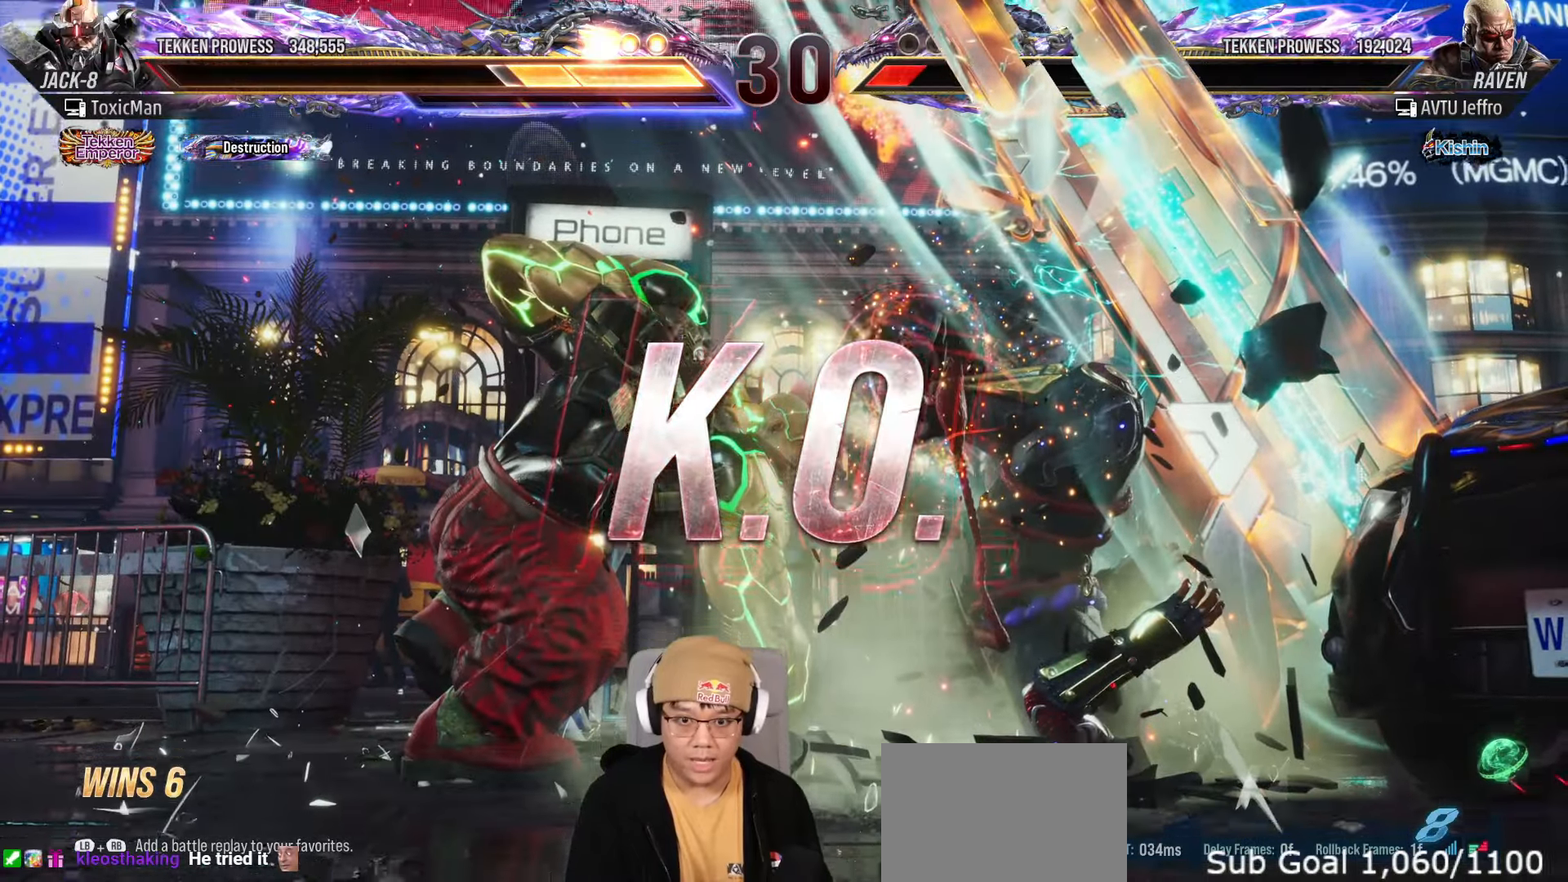
{"buttons": ["TRIANGLE"], "left_stick": "center", "events": []}
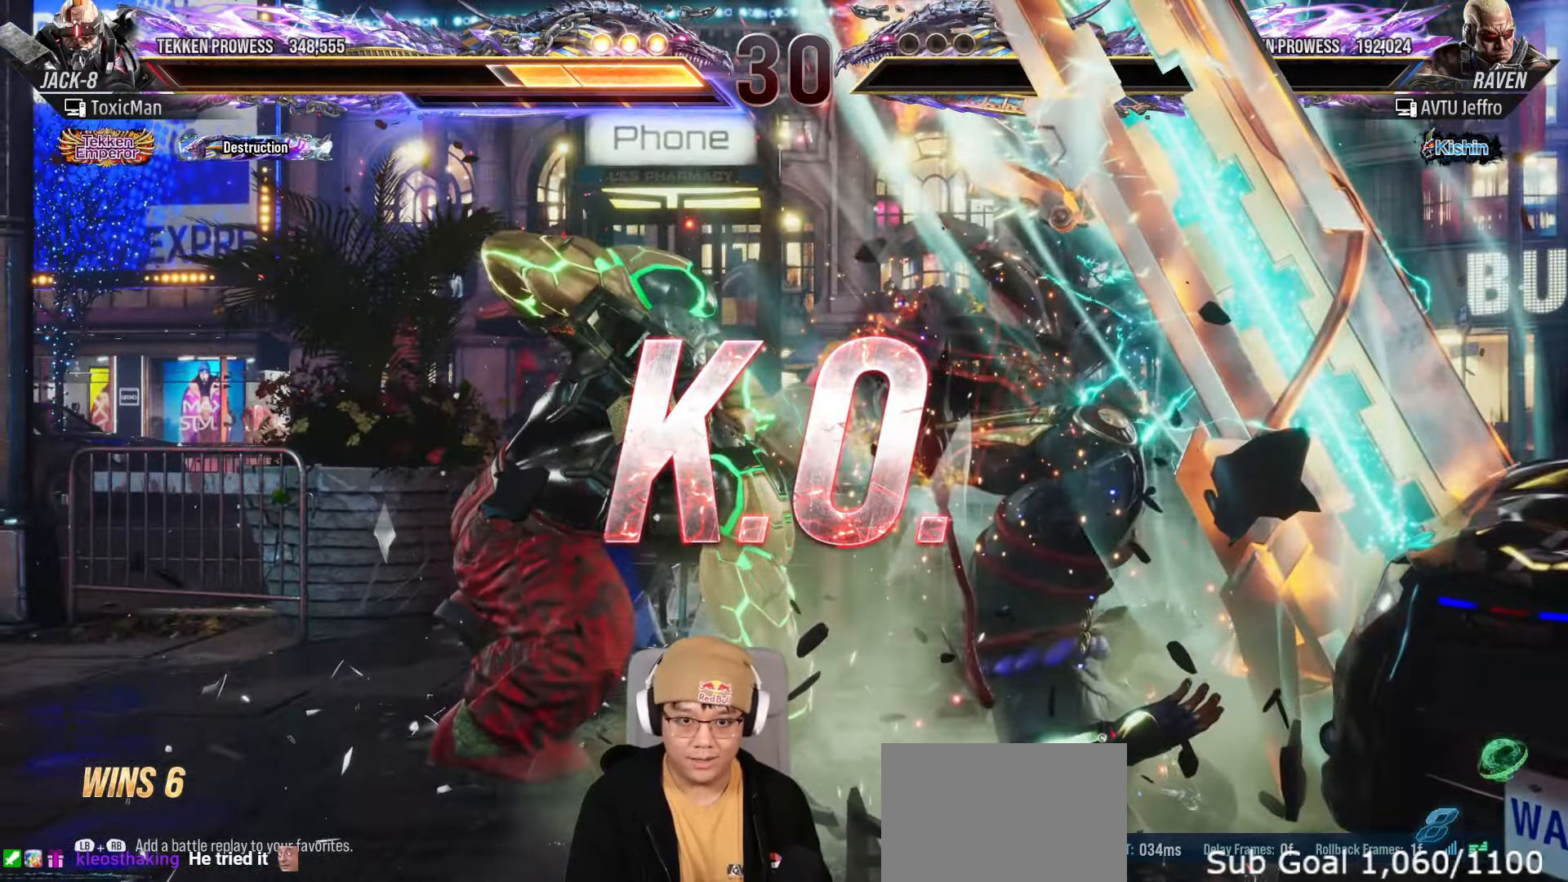
{"buttons": [], "left_stick": "center", "events": [[450, "TRIANGLE", "up"]]}
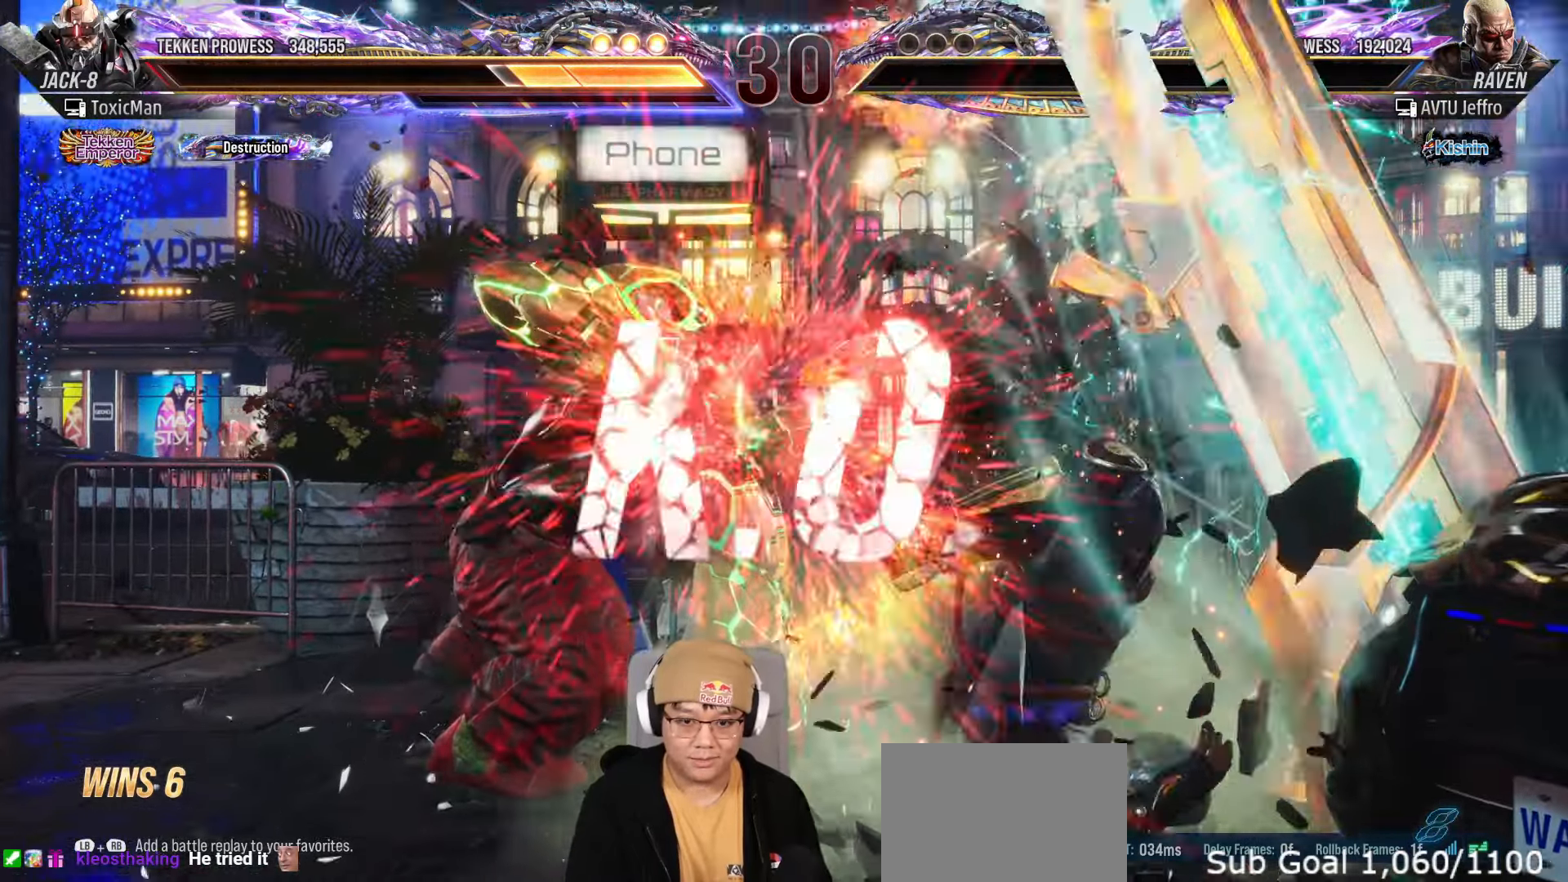
{"buttons": [], "left_stick": "center", "events": []}
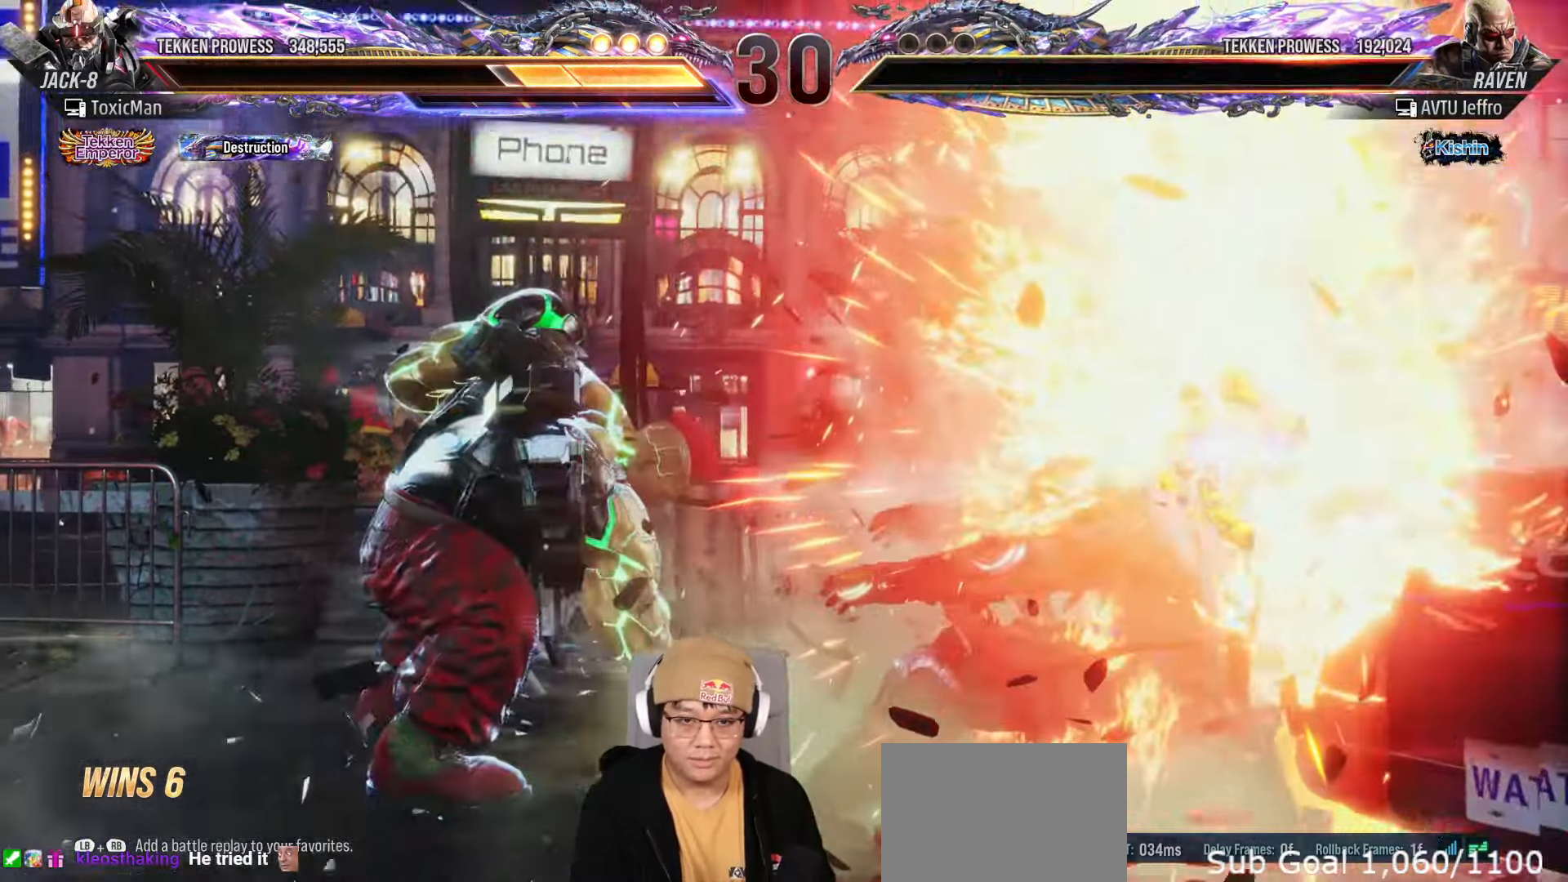
{"buttons": [], "left_stick": "center", "events": []}
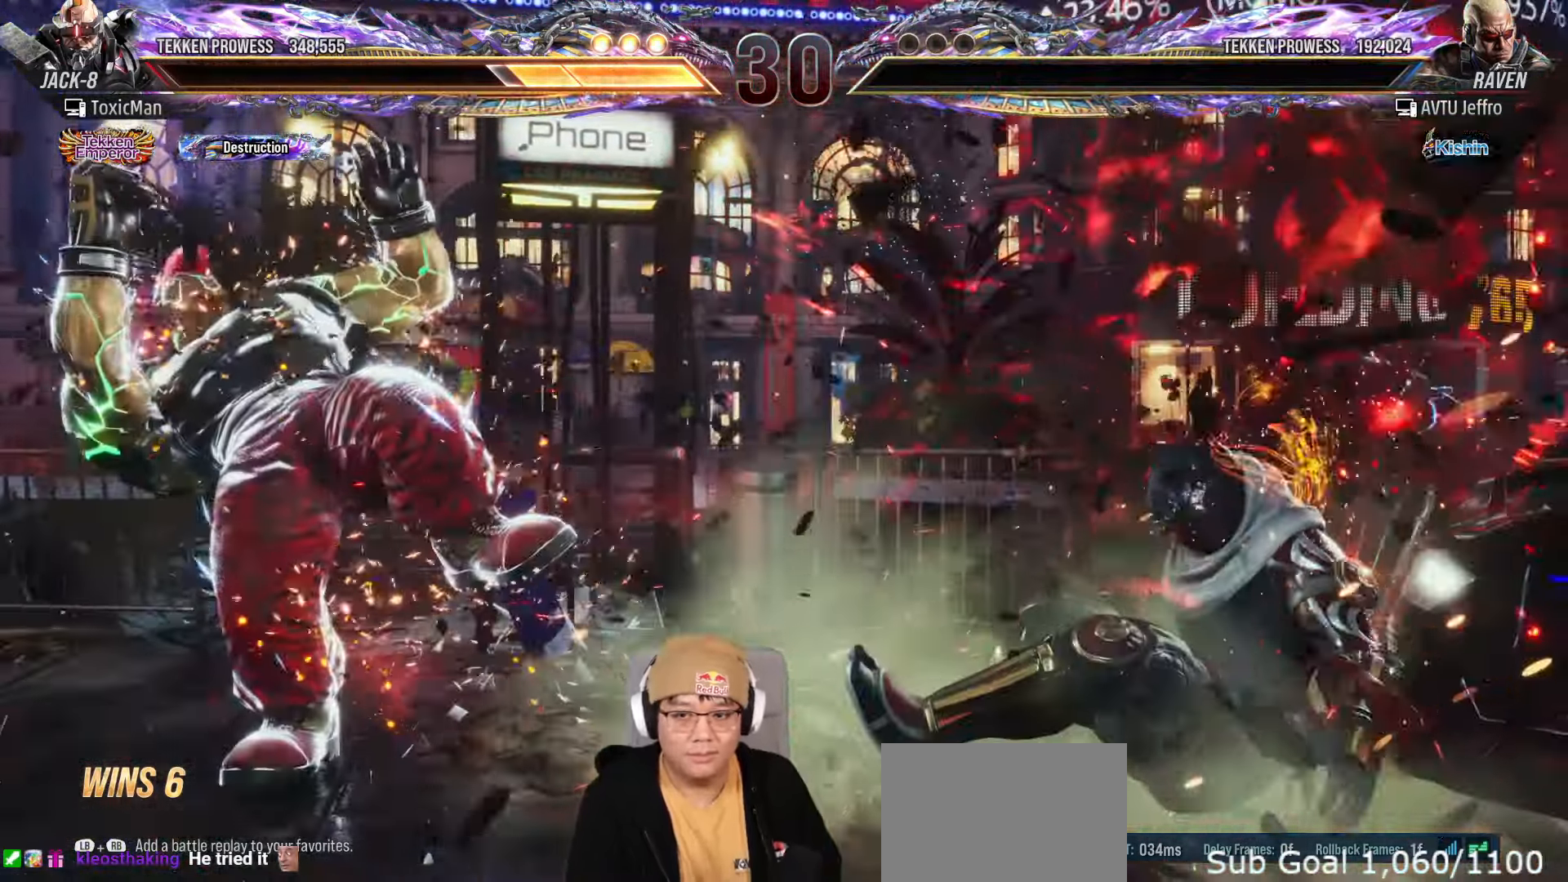
{"buttons": [], "left_stick": "center", "events": []}